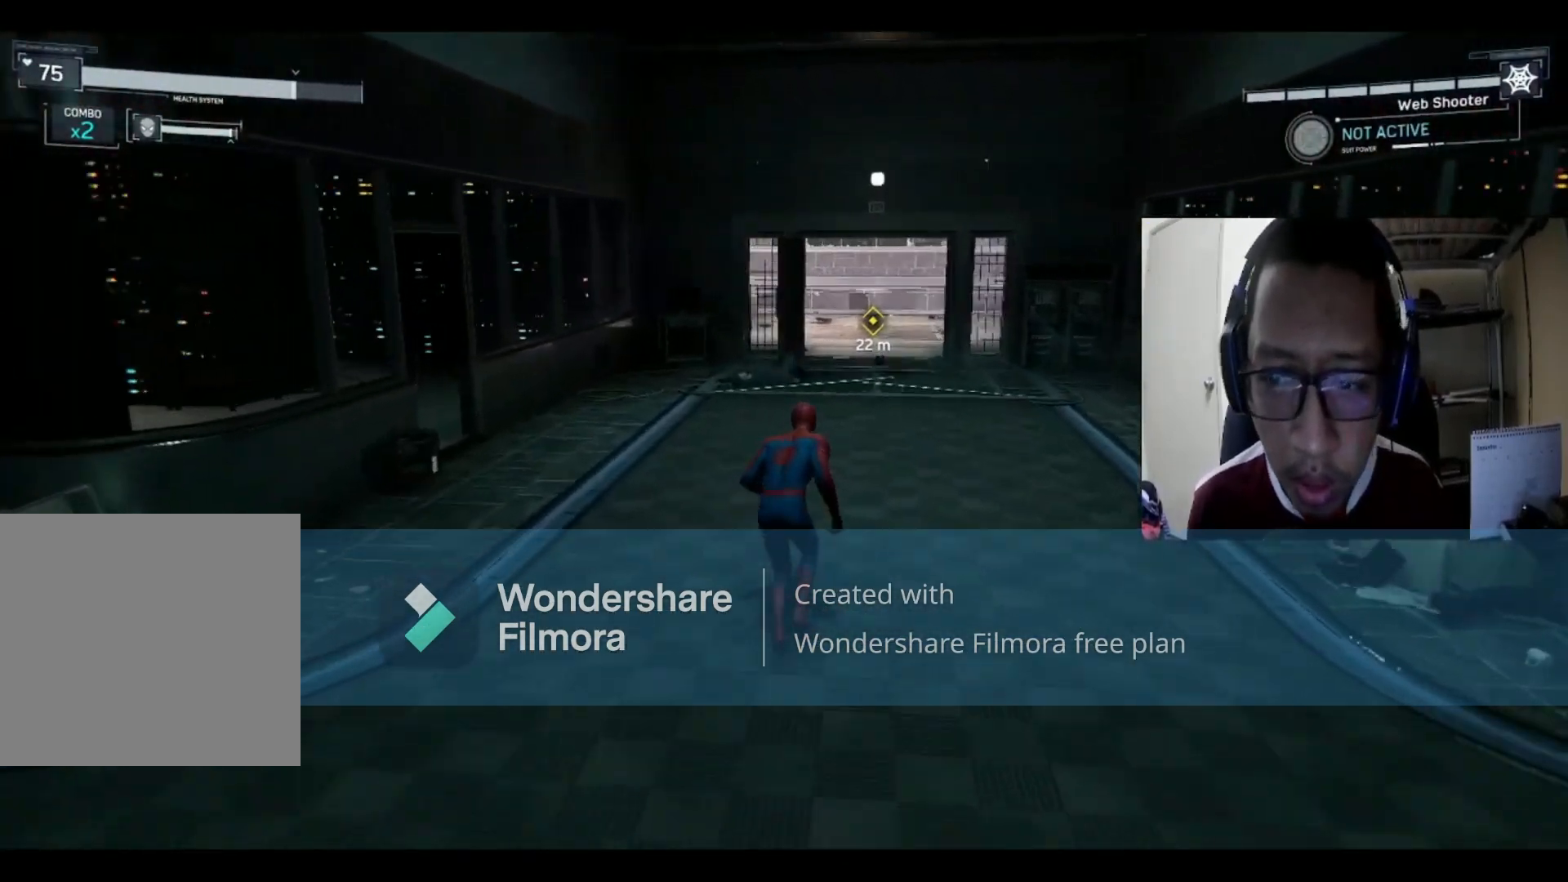
Gameplay with a controller (Xbox layout); each line is a JSON object with the inputs held at the frame after it. "events" lists button and stick changes between this image and that frame as [ms after this image, input, new state], when the widget could be followed in between.
{"buttons": [], "left_stick": "up", "right_stick": "center", "events": []}
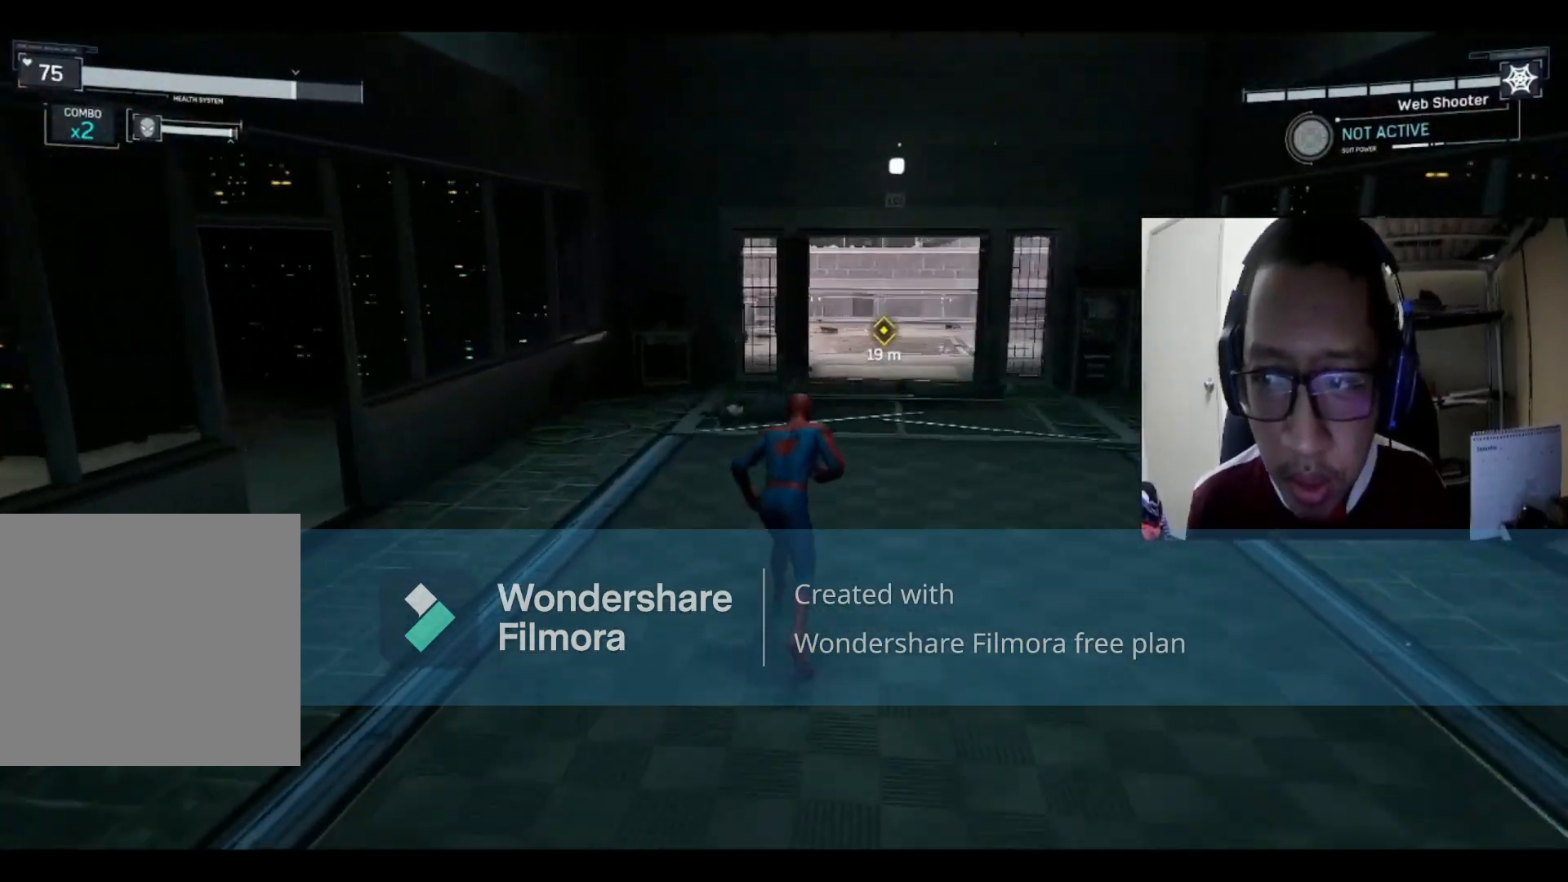
{"buttons": [], "left_stick": "up", "right_stick": "center", "events": [[334, "right_stick", "right"], [501, "right_stick", "center"]]}
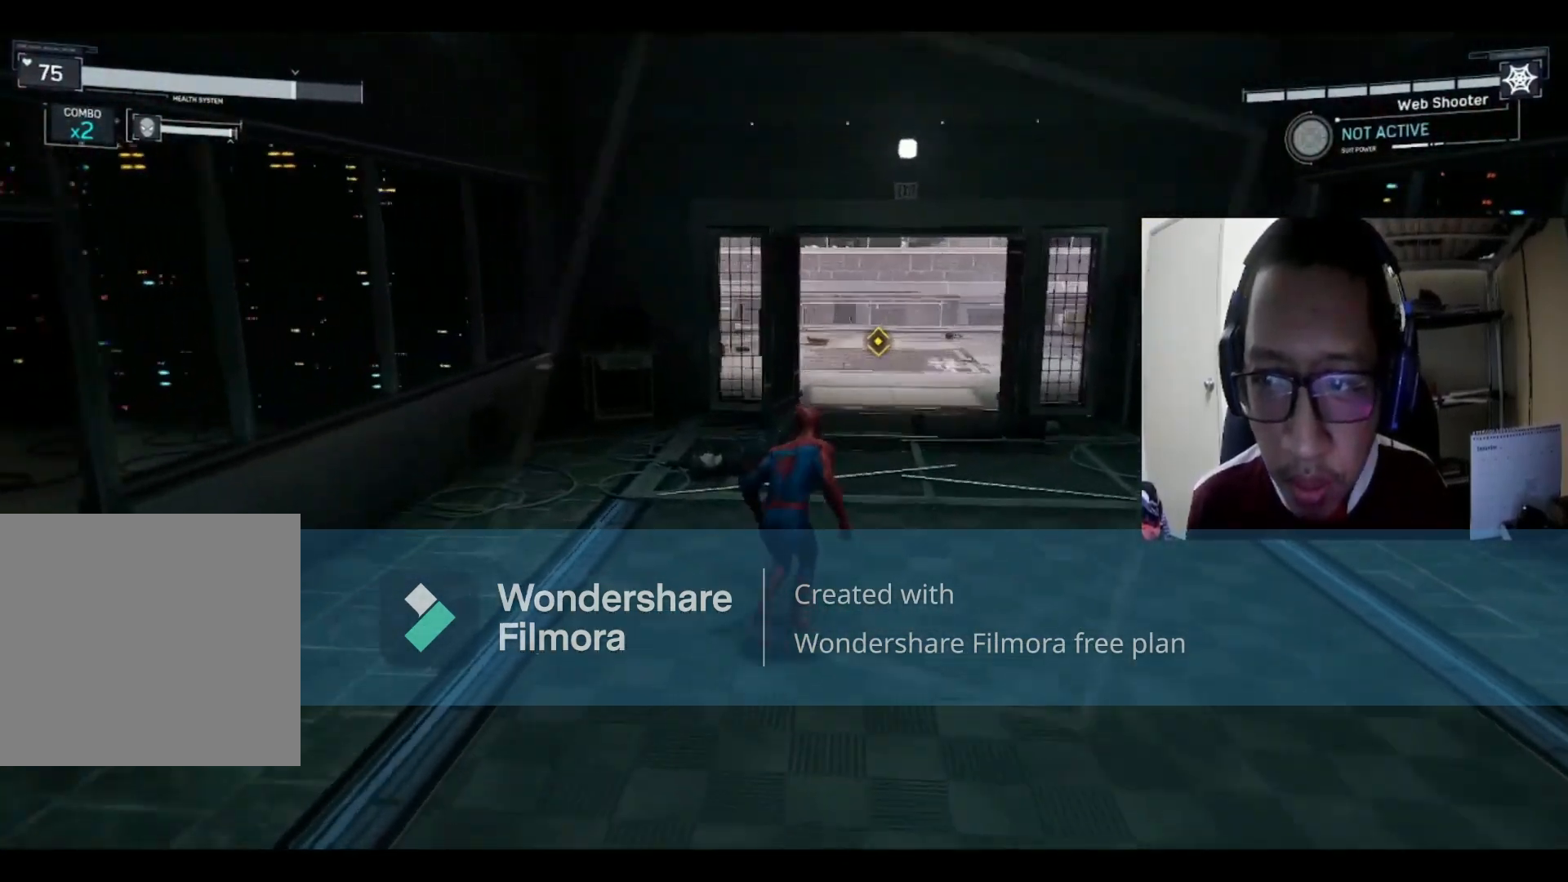
{"buttons": [], "left_stick": "up-right", "right_stick": "center", "events": [[500, "left_stick", "up-right"]]}
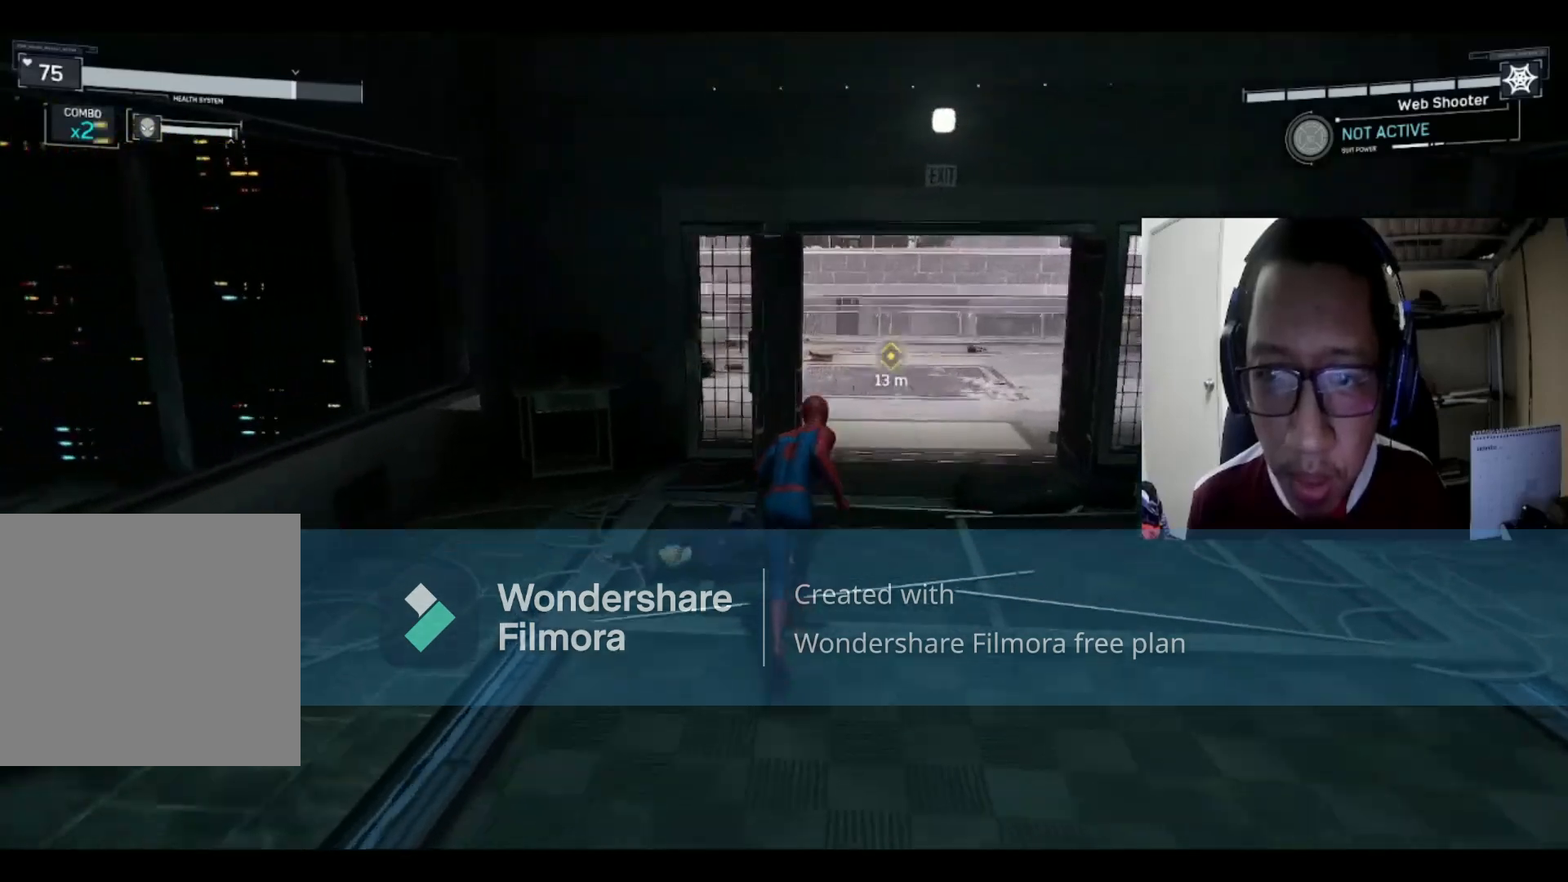
{"buttons": [], "left_stick": "up", "right_stick": "center", "events": [[267, "left_stick", "up"]]}
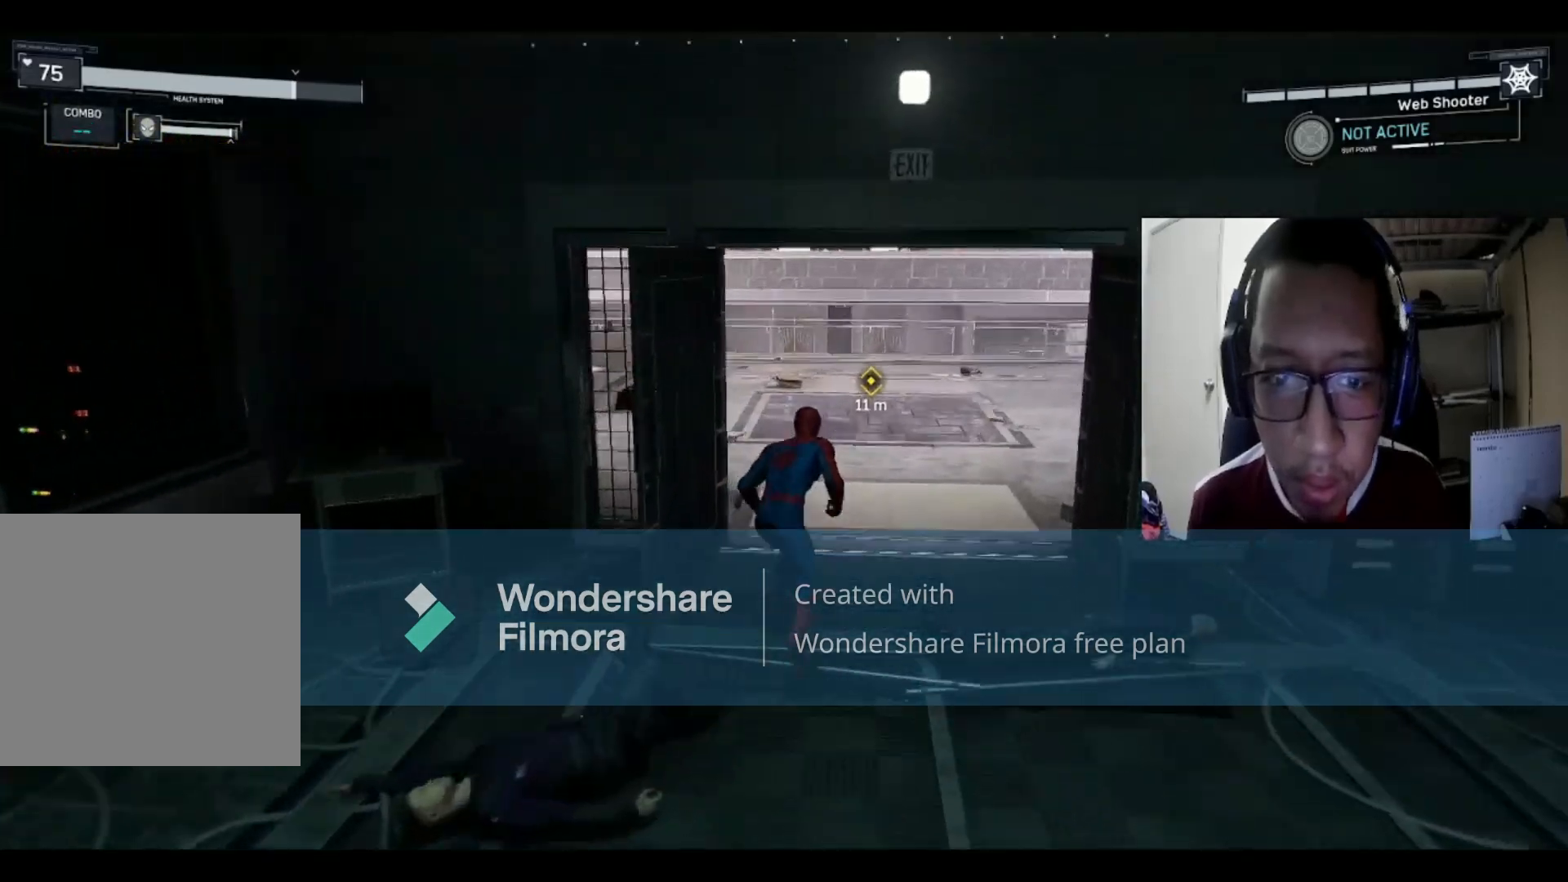
{"buttons": [], "left_stick": "up-right", "right_stick": "center", "events": [[133, "left_stick", "up-right"]]}
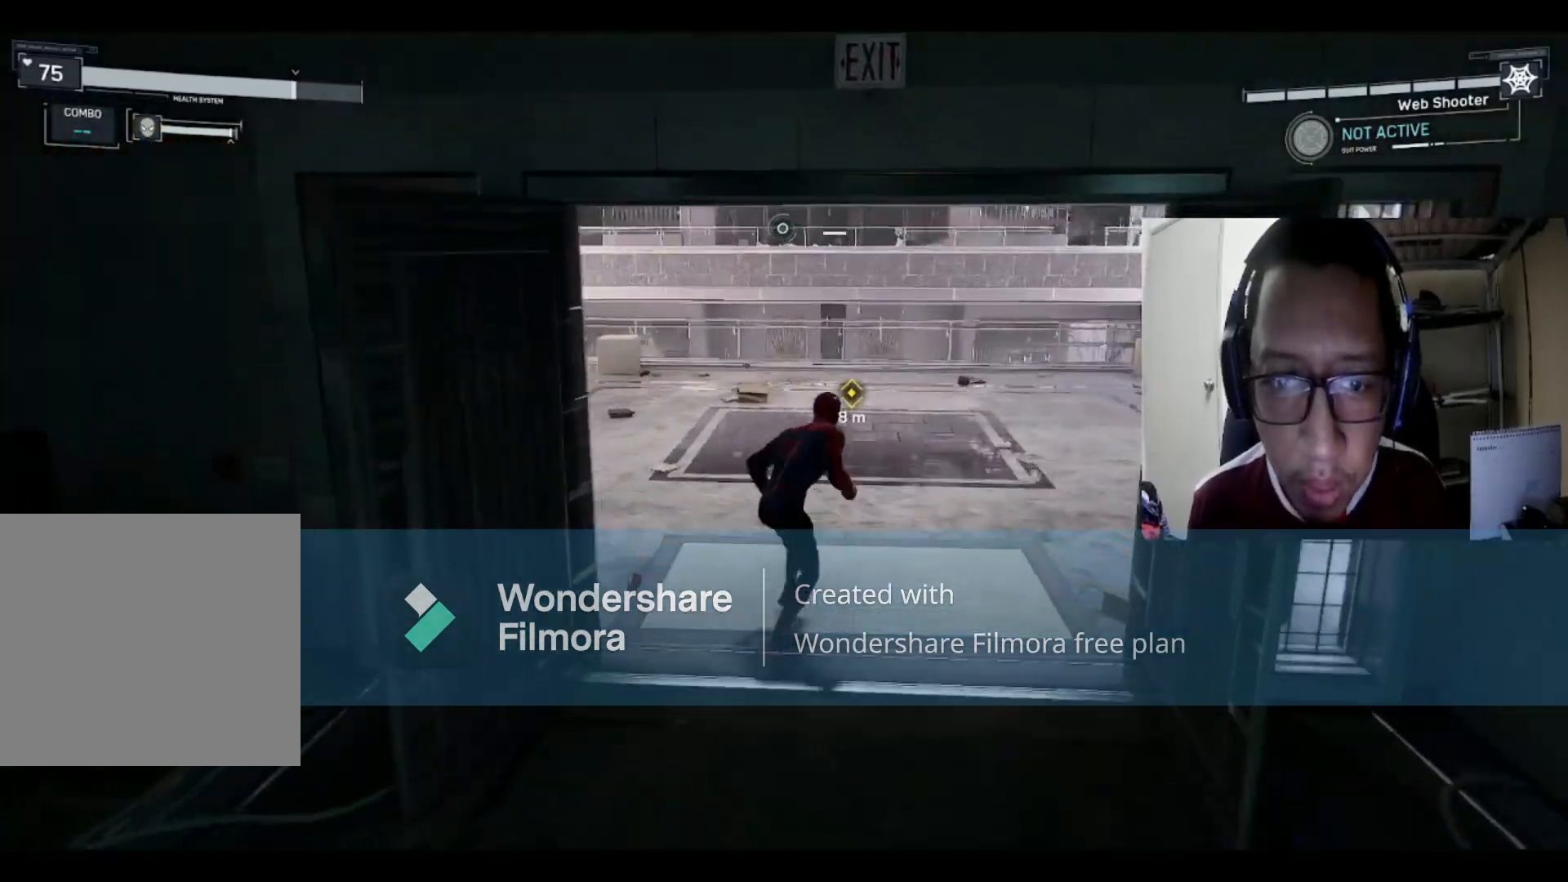
{"buttons": [], "left_stick": "up-right", "right_stick": "center", "events": [[134, "right_stick", "up"], [434, "right_stick", "center"]]}
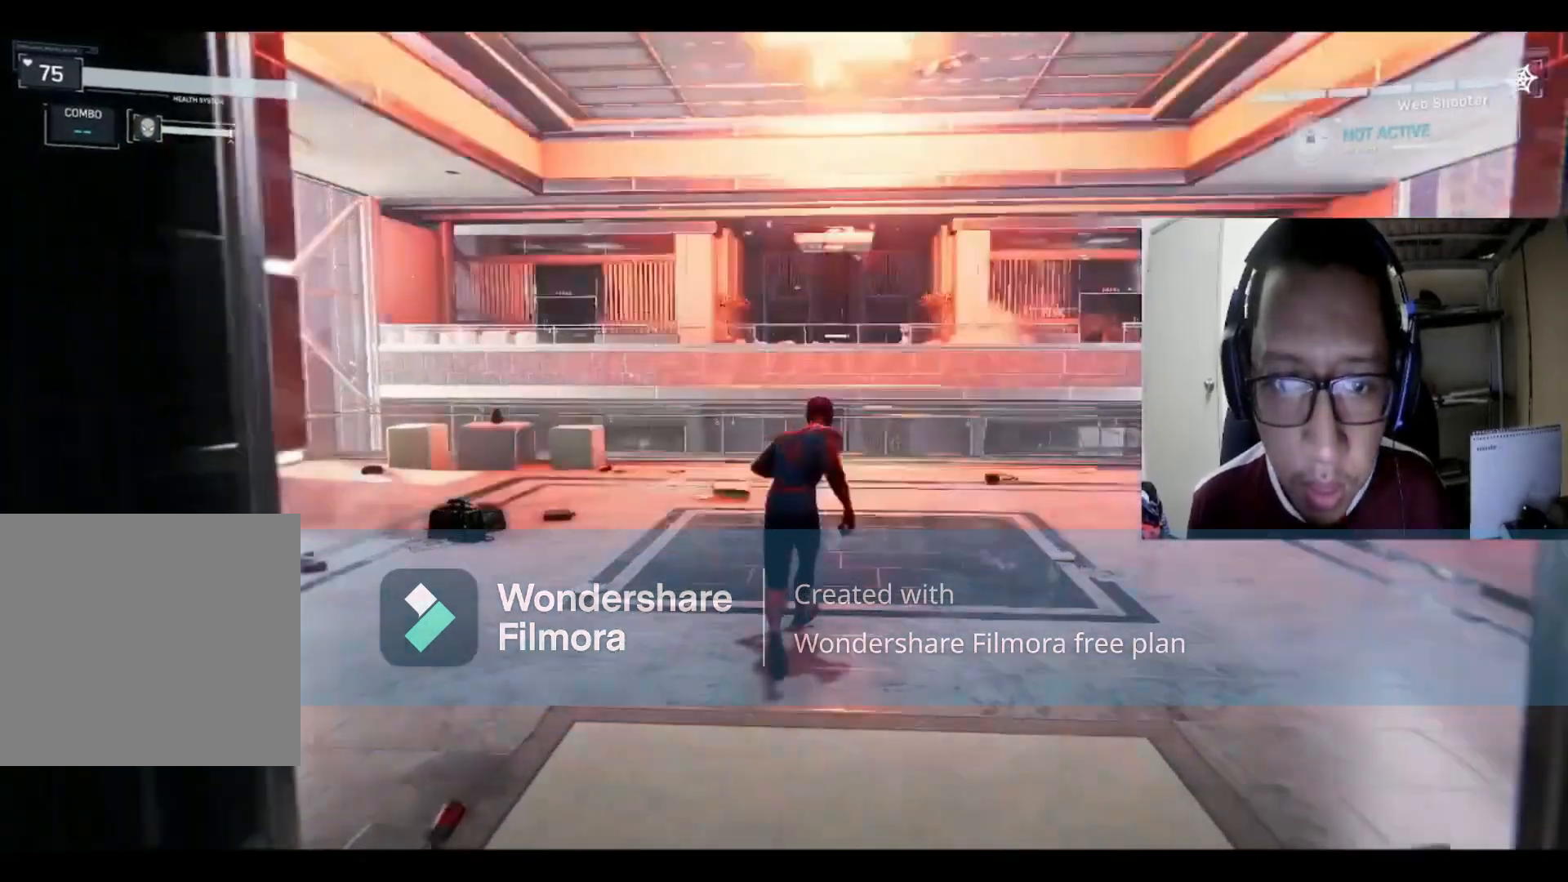
{"buttons": [], "left_stick": "up-right", "right_stick": "center", "events": []}
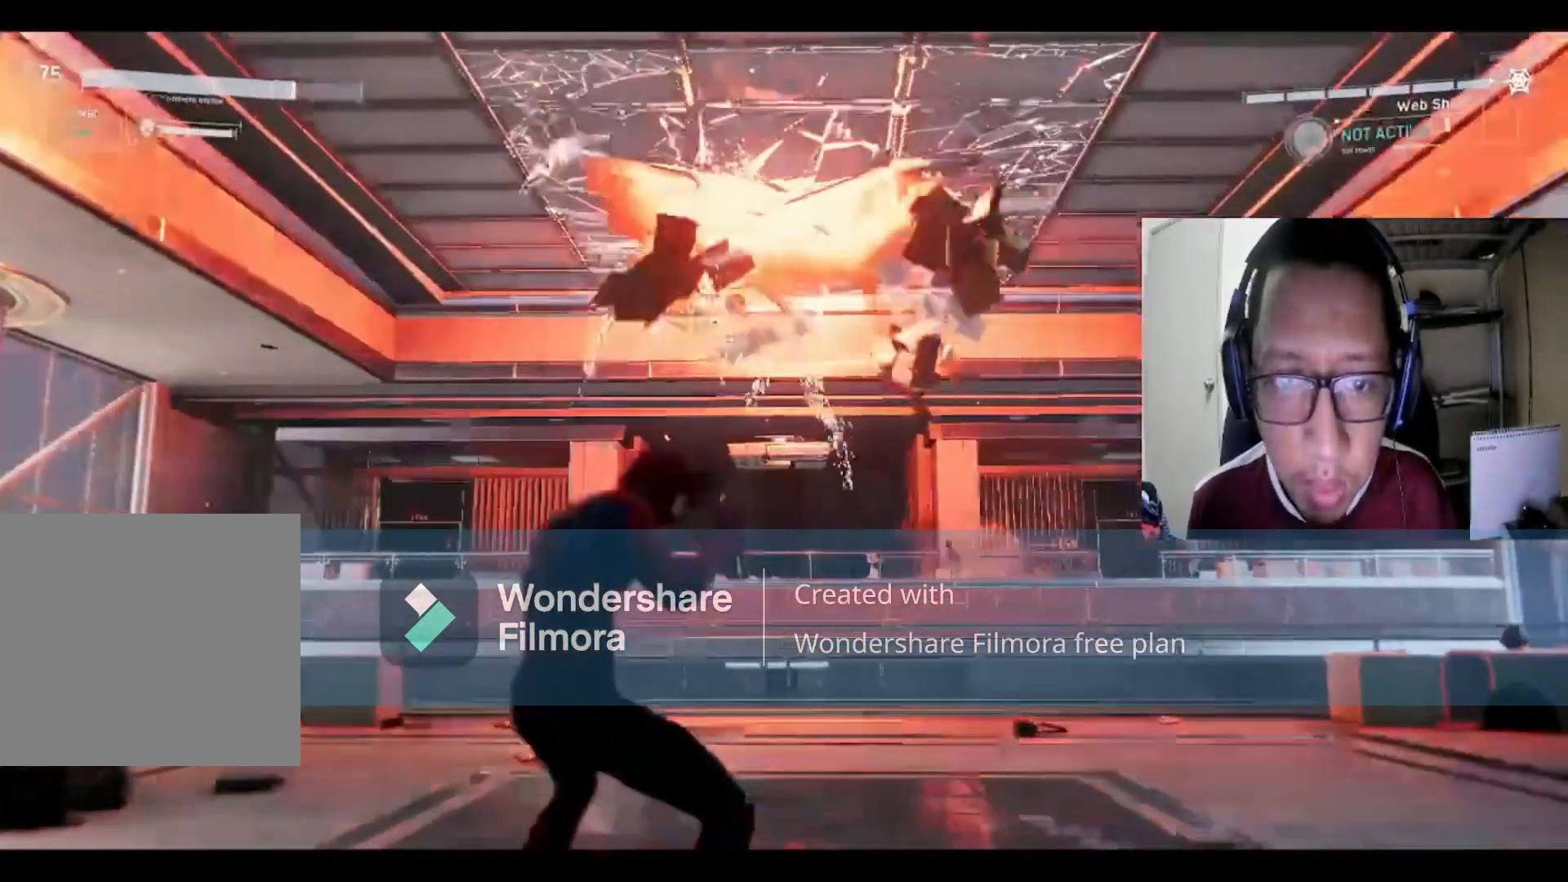
{"buttons": [], "left_stick": "center", "right_stick": "center", "events": [[167, "left_stick", "center"]]}
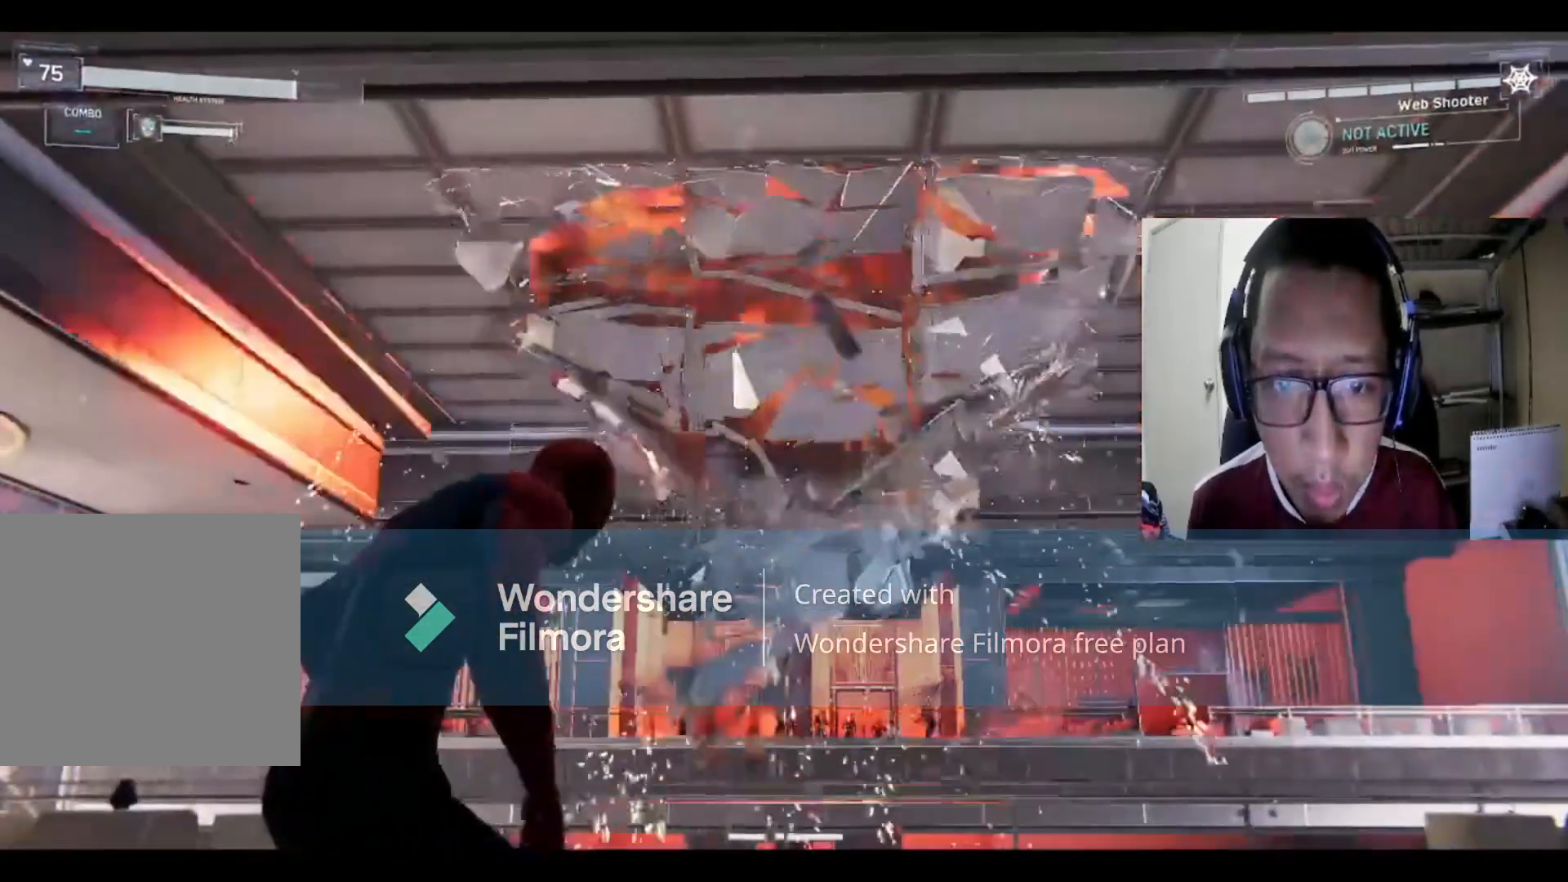
{"buttons": [], "left_stick": "center", "right_stick": "center", "events": []}
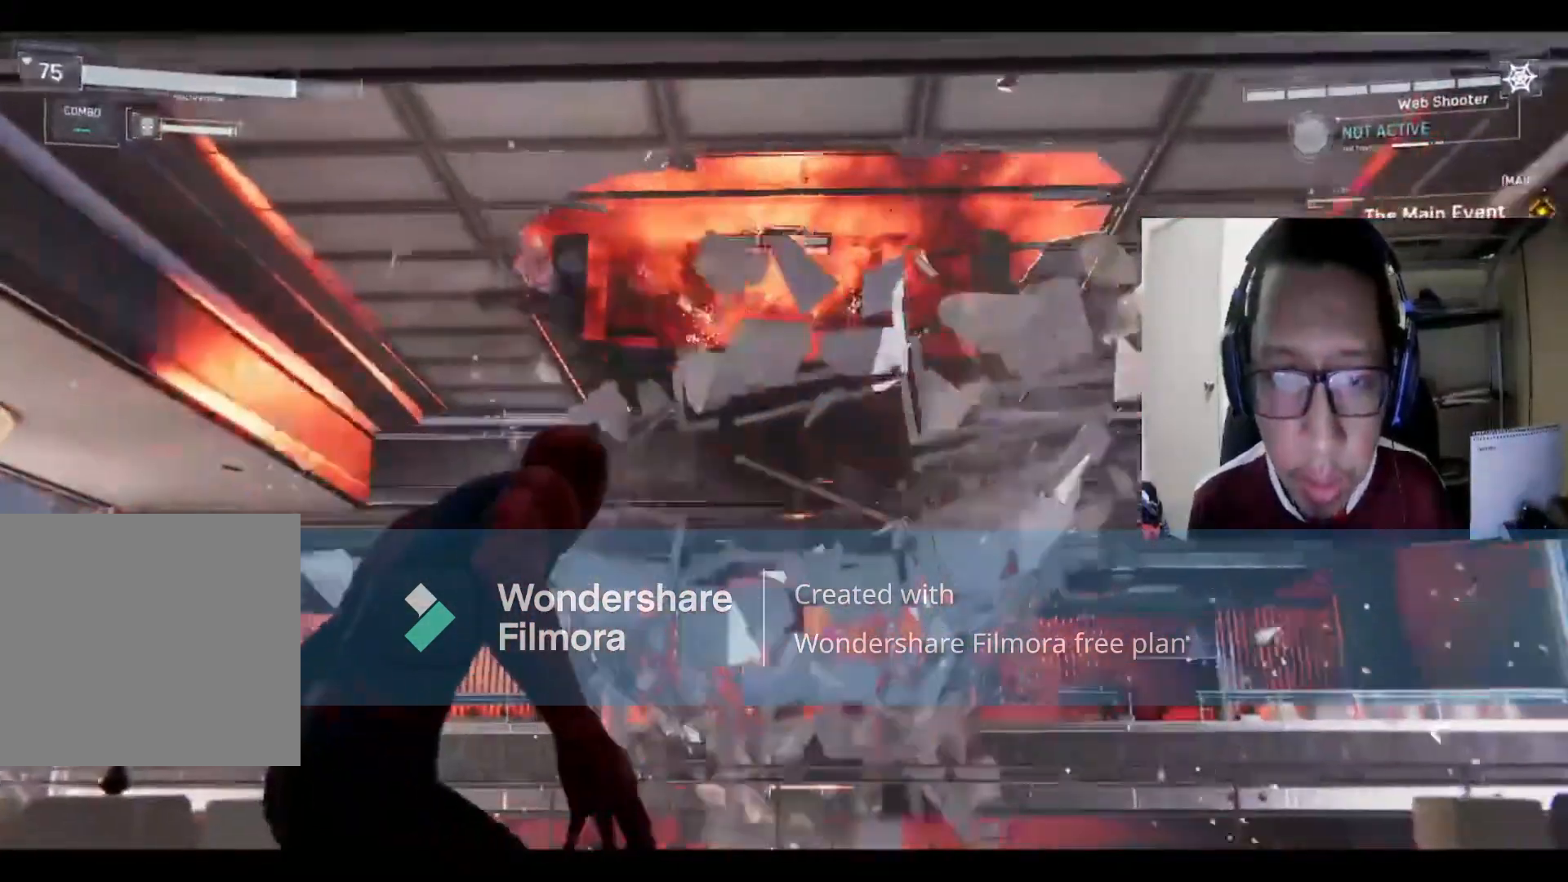
{"buttons": [], "left_stick": "center", "right_stick": "center", "events": []}
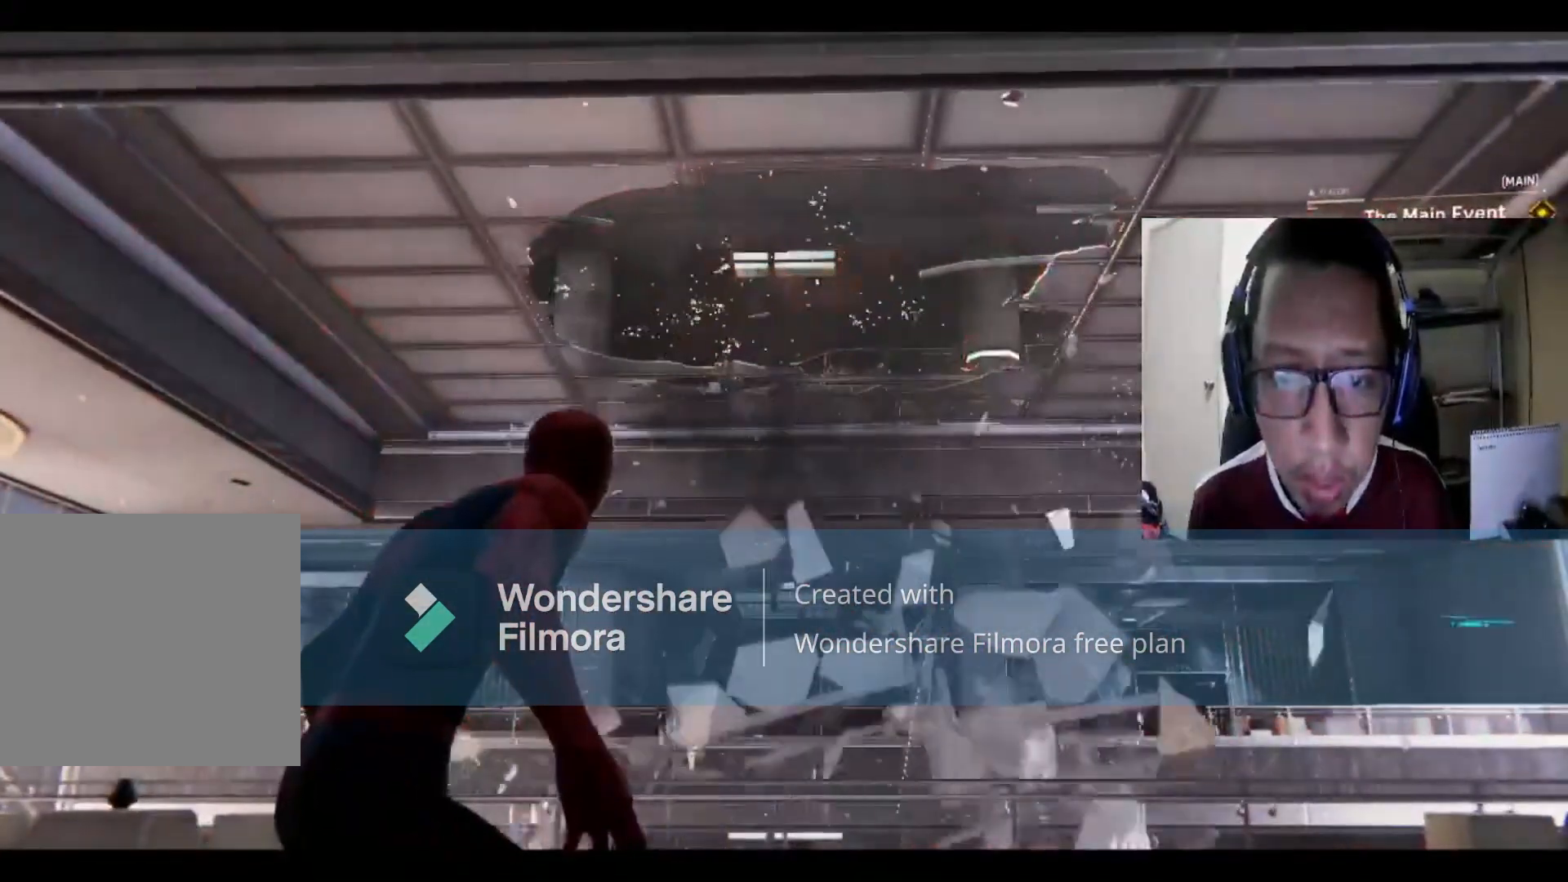
{"buttons": [], "left_stick": "center", "right_stick": "center", "events": []}
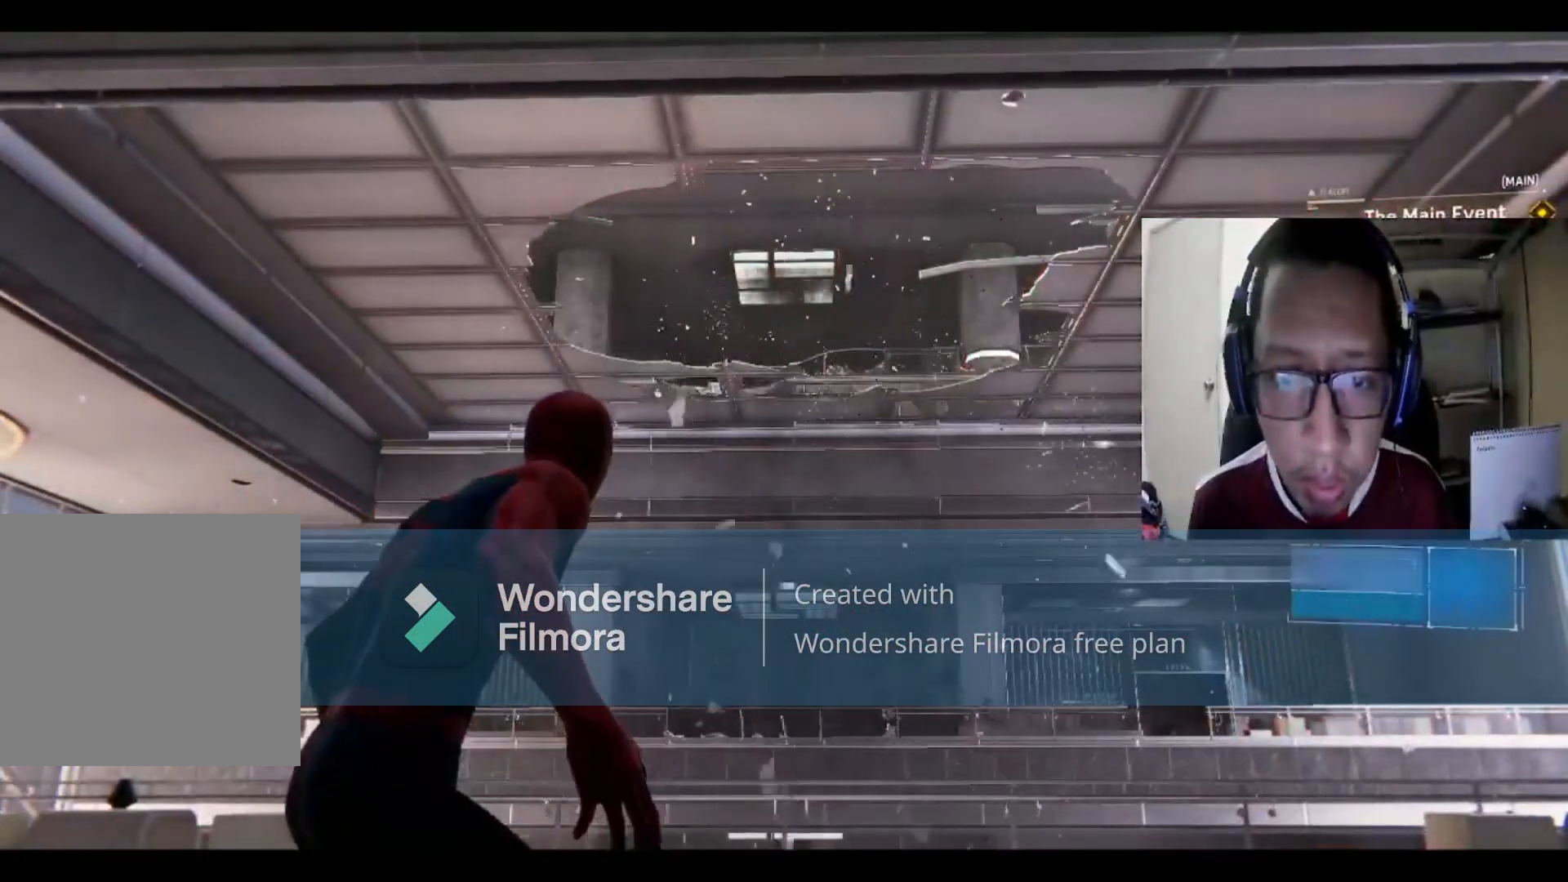
{"buttons": [], "left_stick": "center", "right_stick": "center", "events": []}
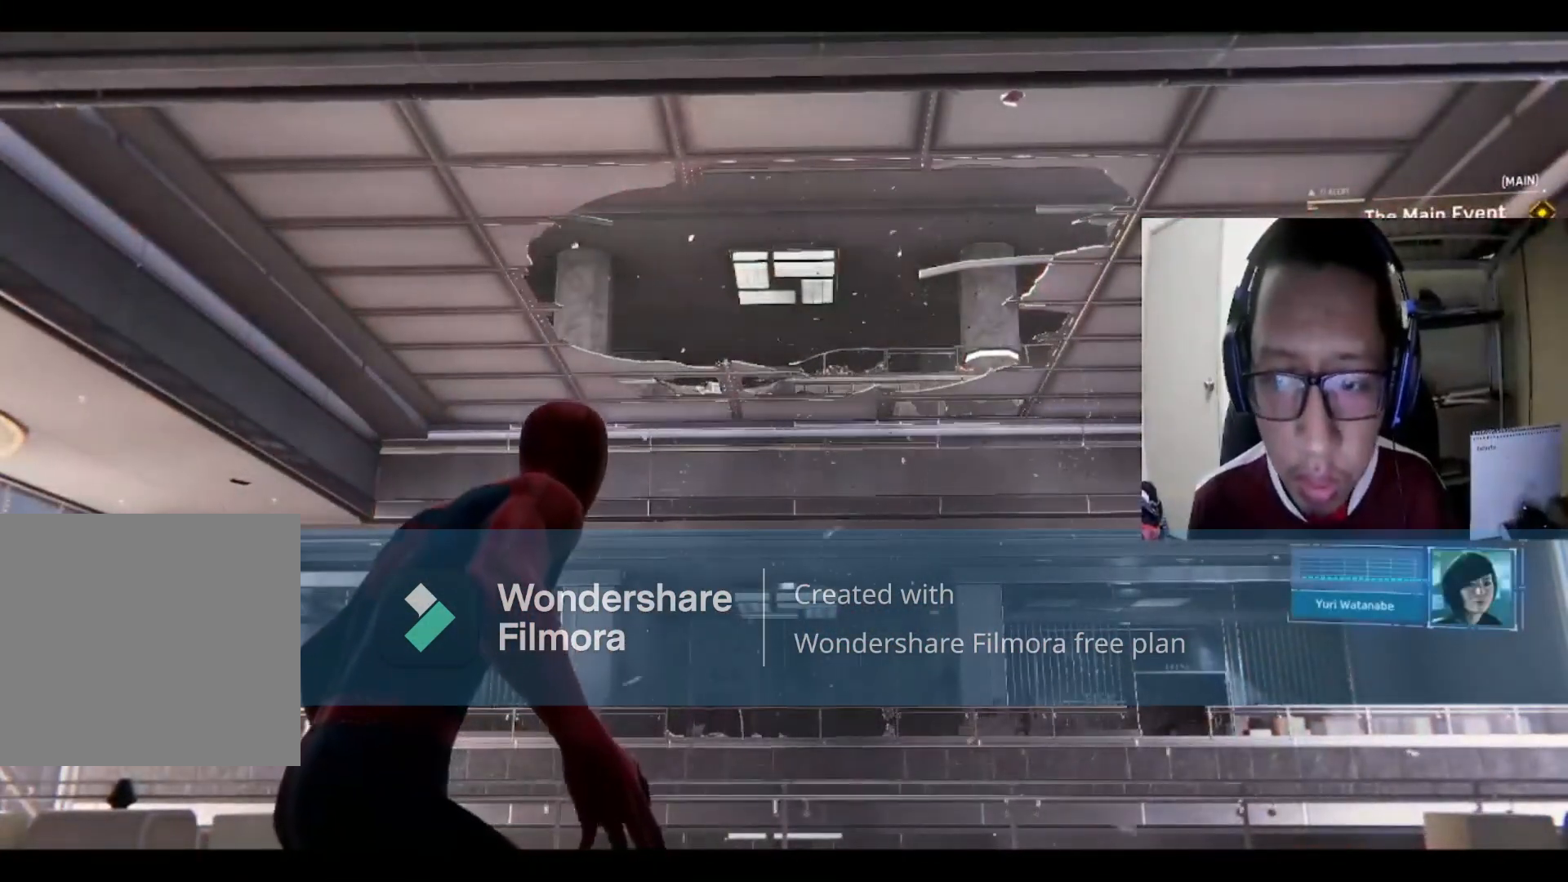
{"buttons": [], "left_stick": "up", "right_stick": "down-right", "events": [[233, "left_stick", "up"], [400, "right_stick", "down-right"]]}
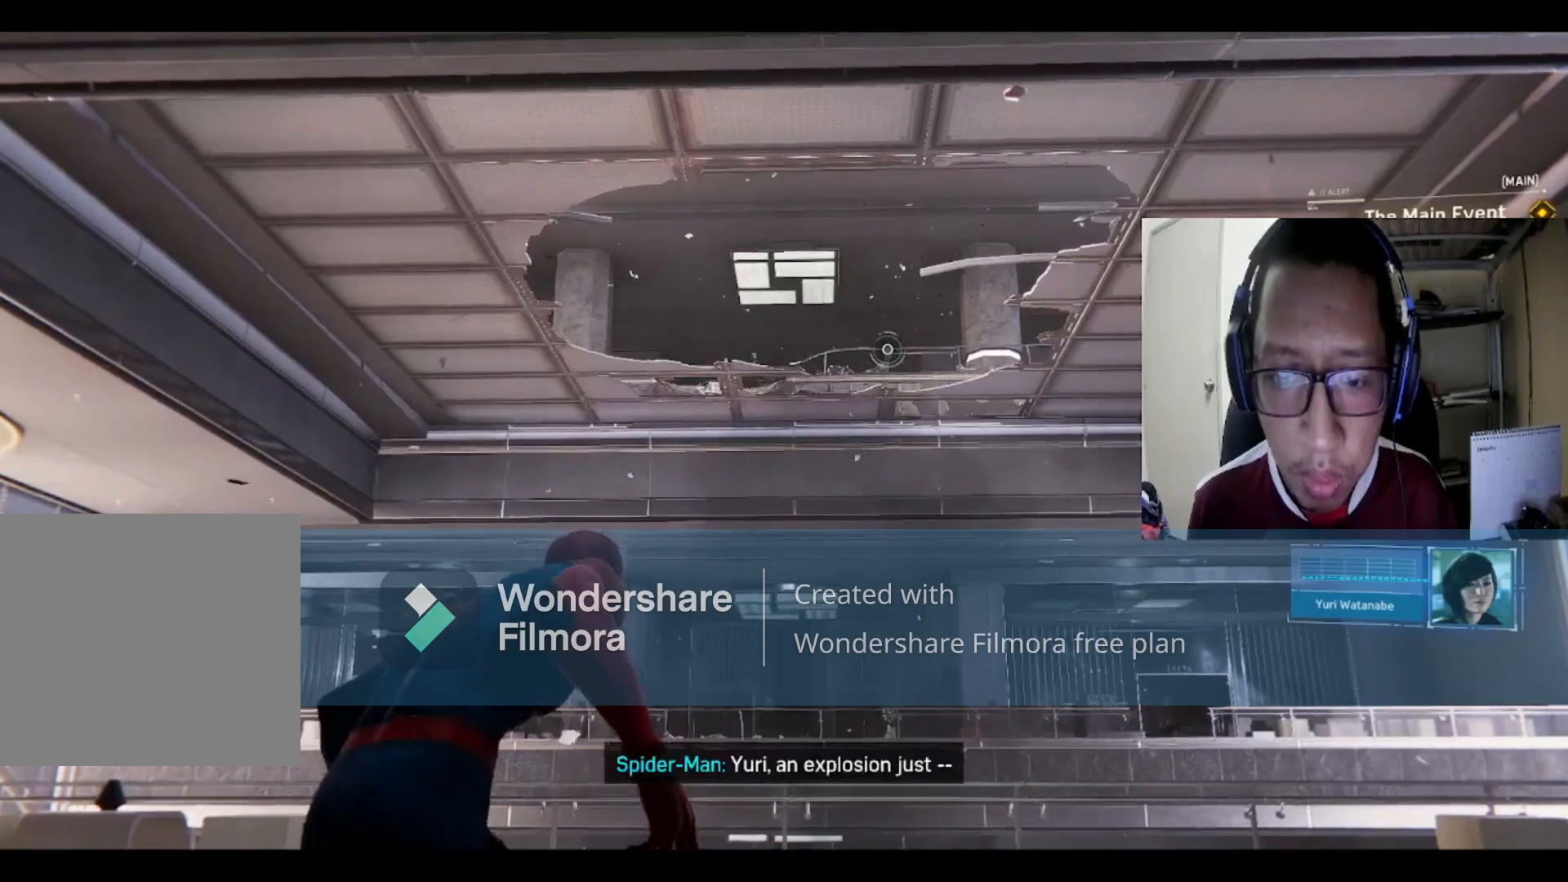
{"buttons": [], "left_stick": "center", "right_stick": "right", "events": [[167, "right_stick", "center"], [367, "left_stick", "center"], [467, "right_stick", "right"]]}
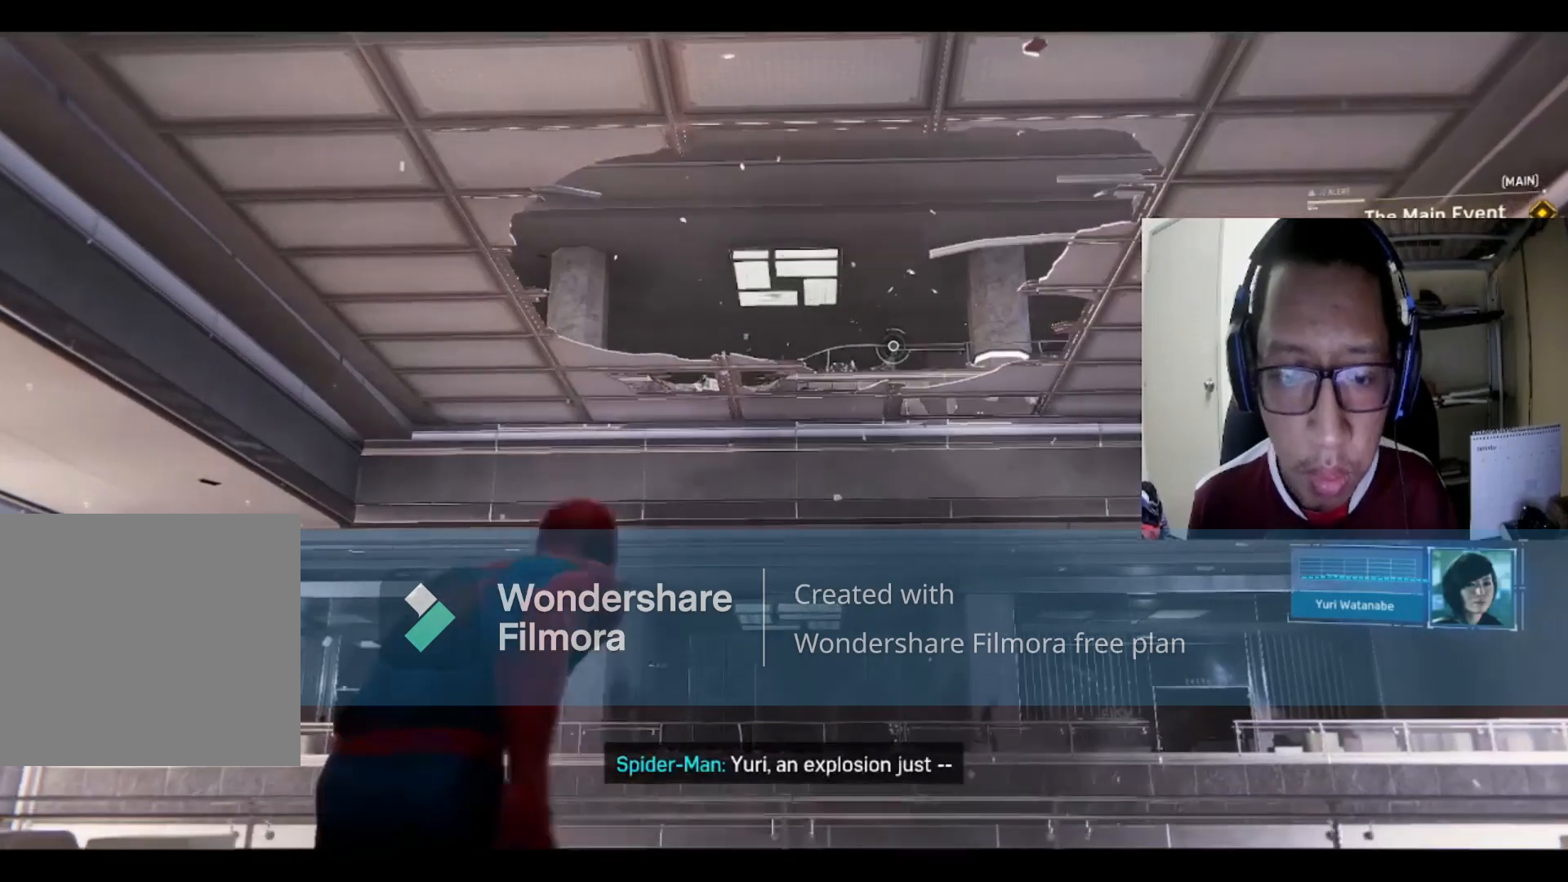
{"buttons": [], "left_stick": "up-right", "right_stick": "center", "events": [[233, "right_stick", "center"], [400, "left_stick", "up-right"]]}
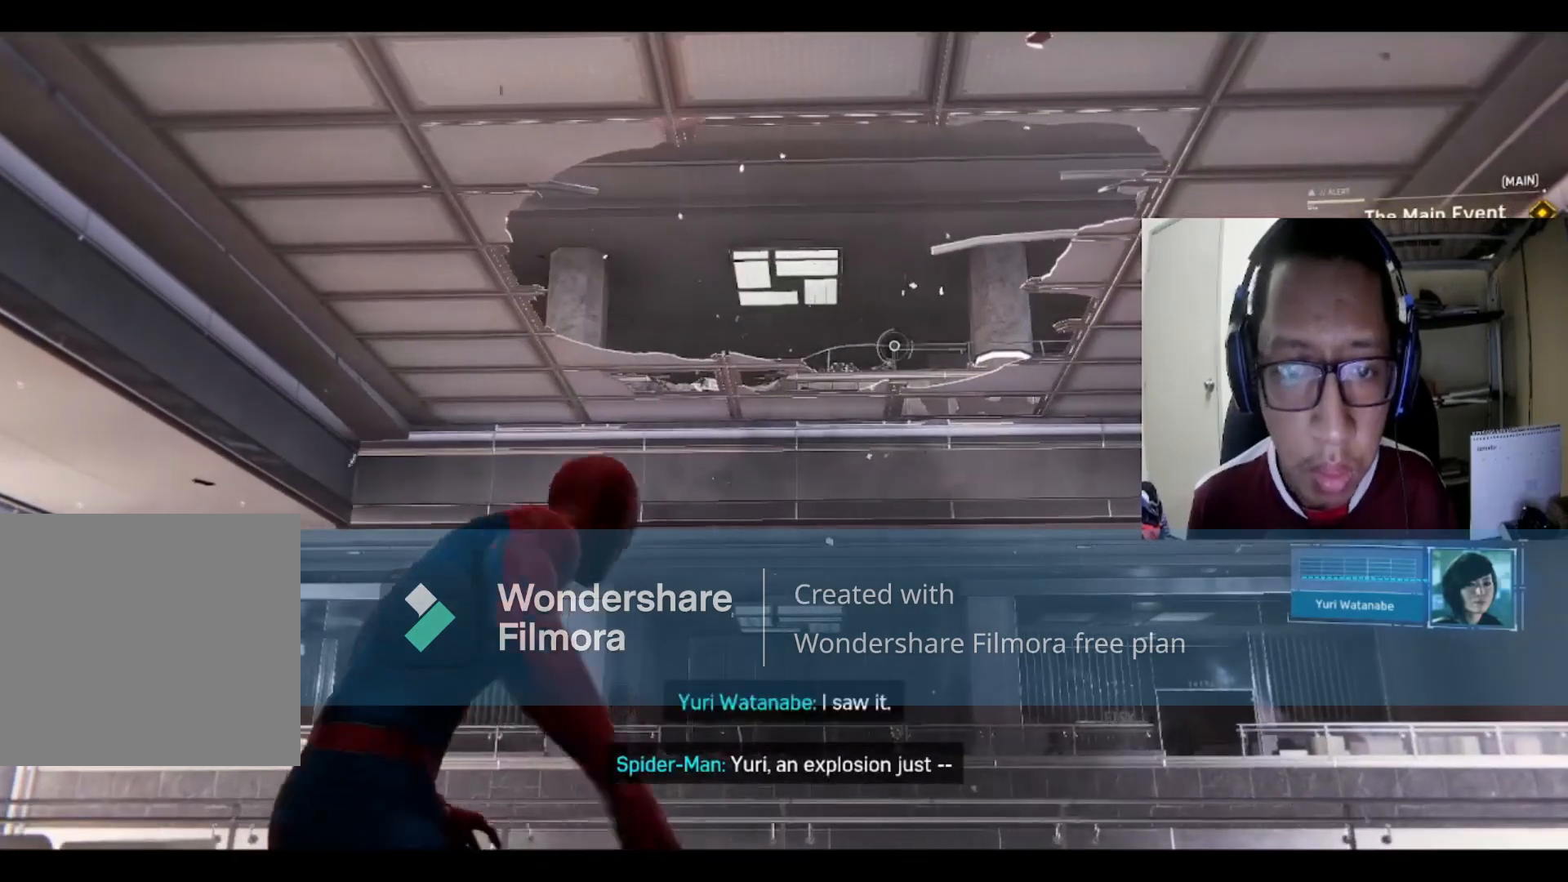
{"buttons": [], "left_stick": "up", "right_stick": "right", "events": [[467, "left_stick", "up"], [467, "right_stick", "right"]]}
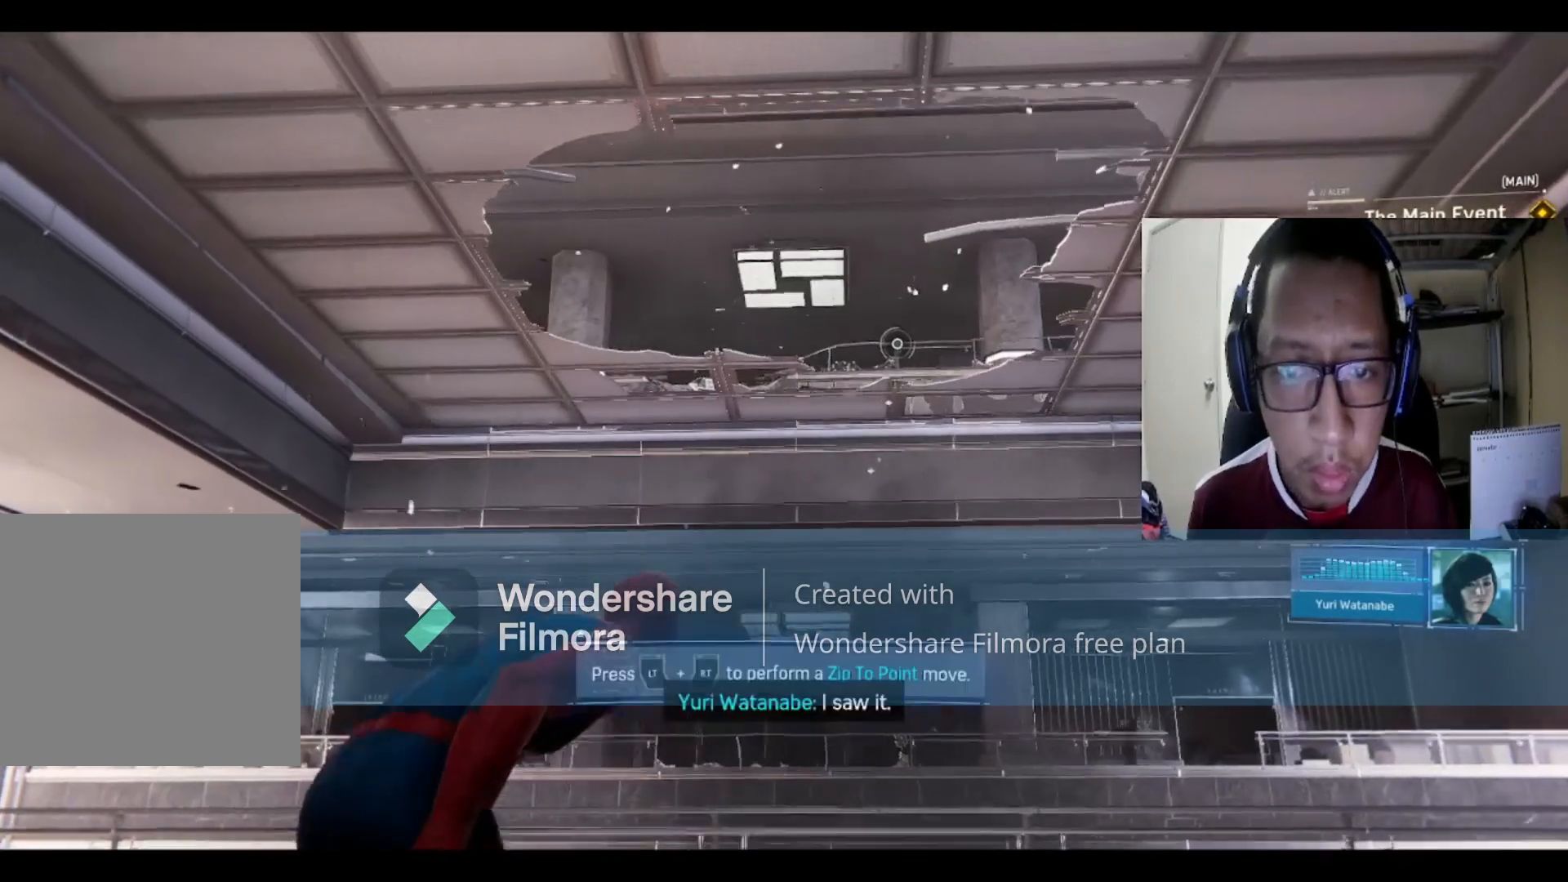
{"buttons": [], "left_stick": "center", "right_stick": "center", "events": [[233, "right_stick", "up"], [300, "left_stick", "center"], [300, "right_stick", "center"]]}
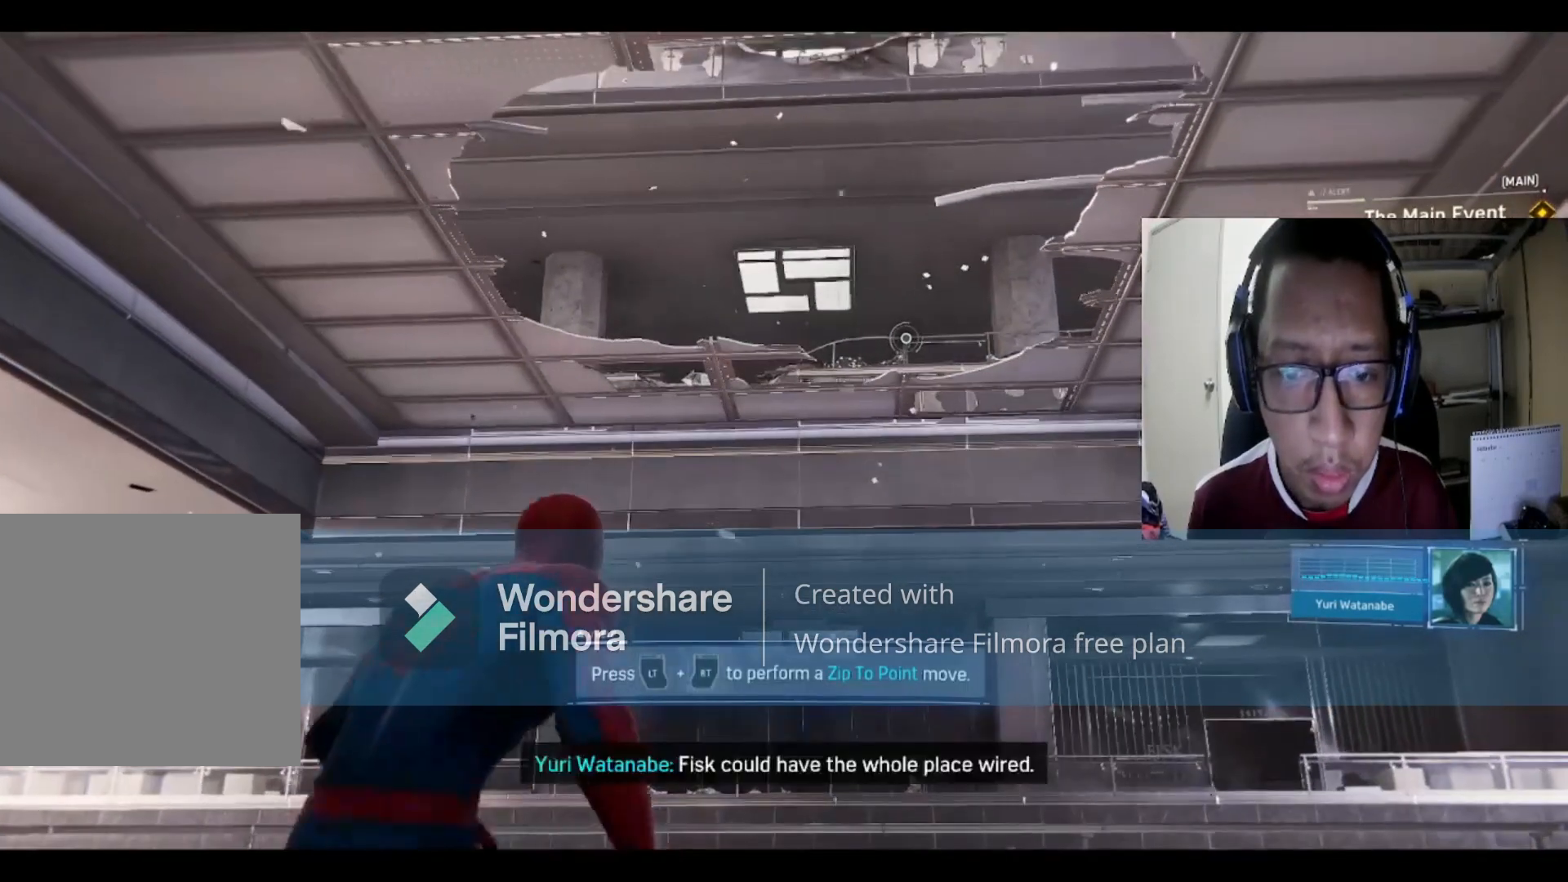
{"buttons": [], "left_stick": "center", "right_stick": "center", "events": []}
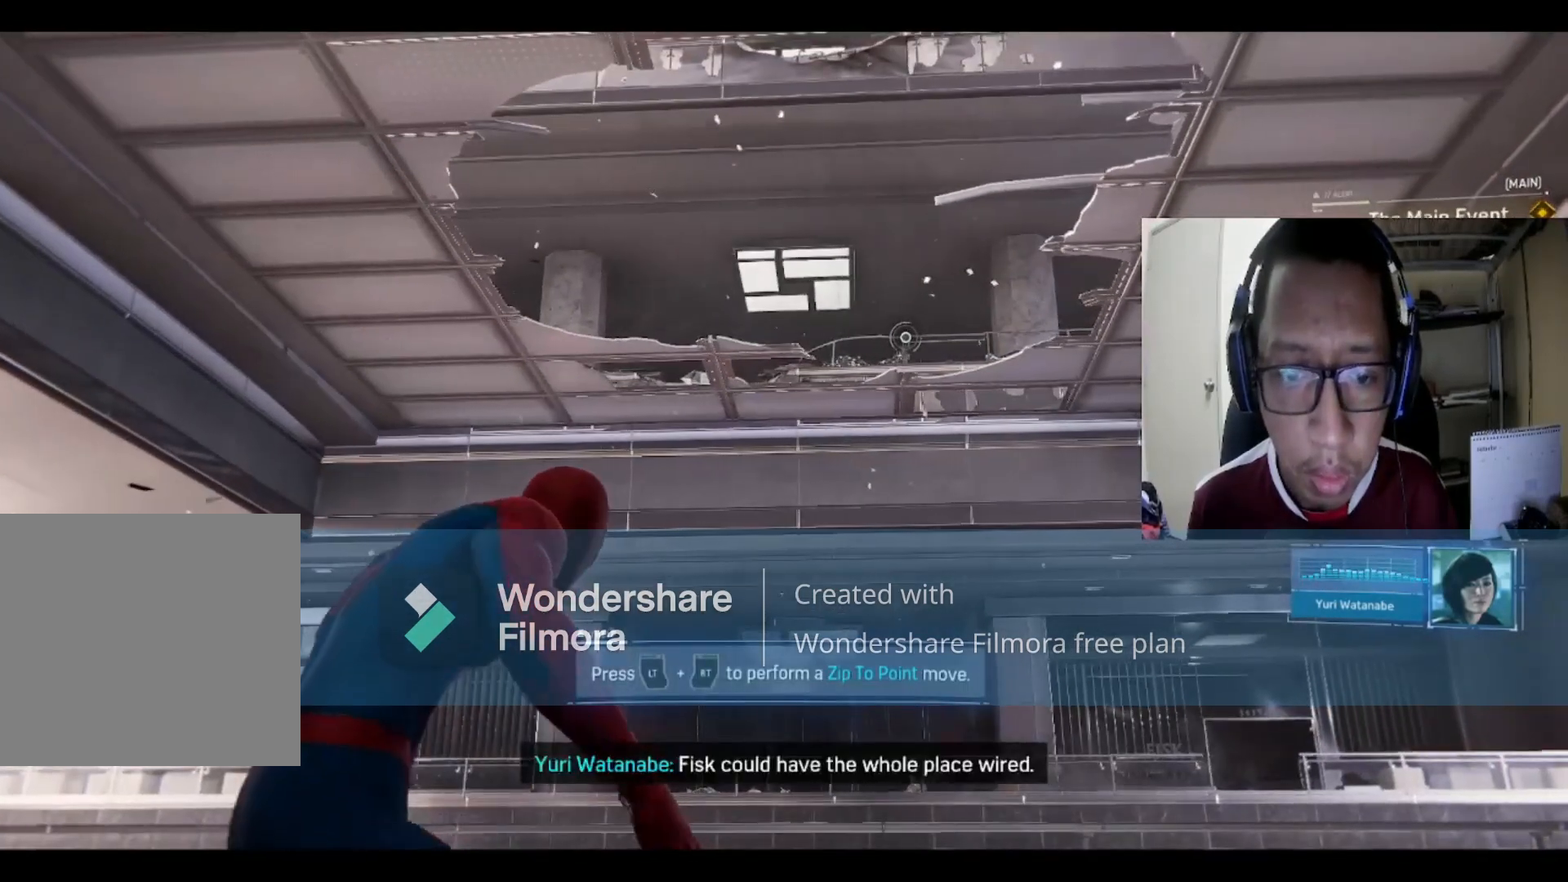
{"buttons": [], "left_stick": "center", "right_stick": "center", "events": []}
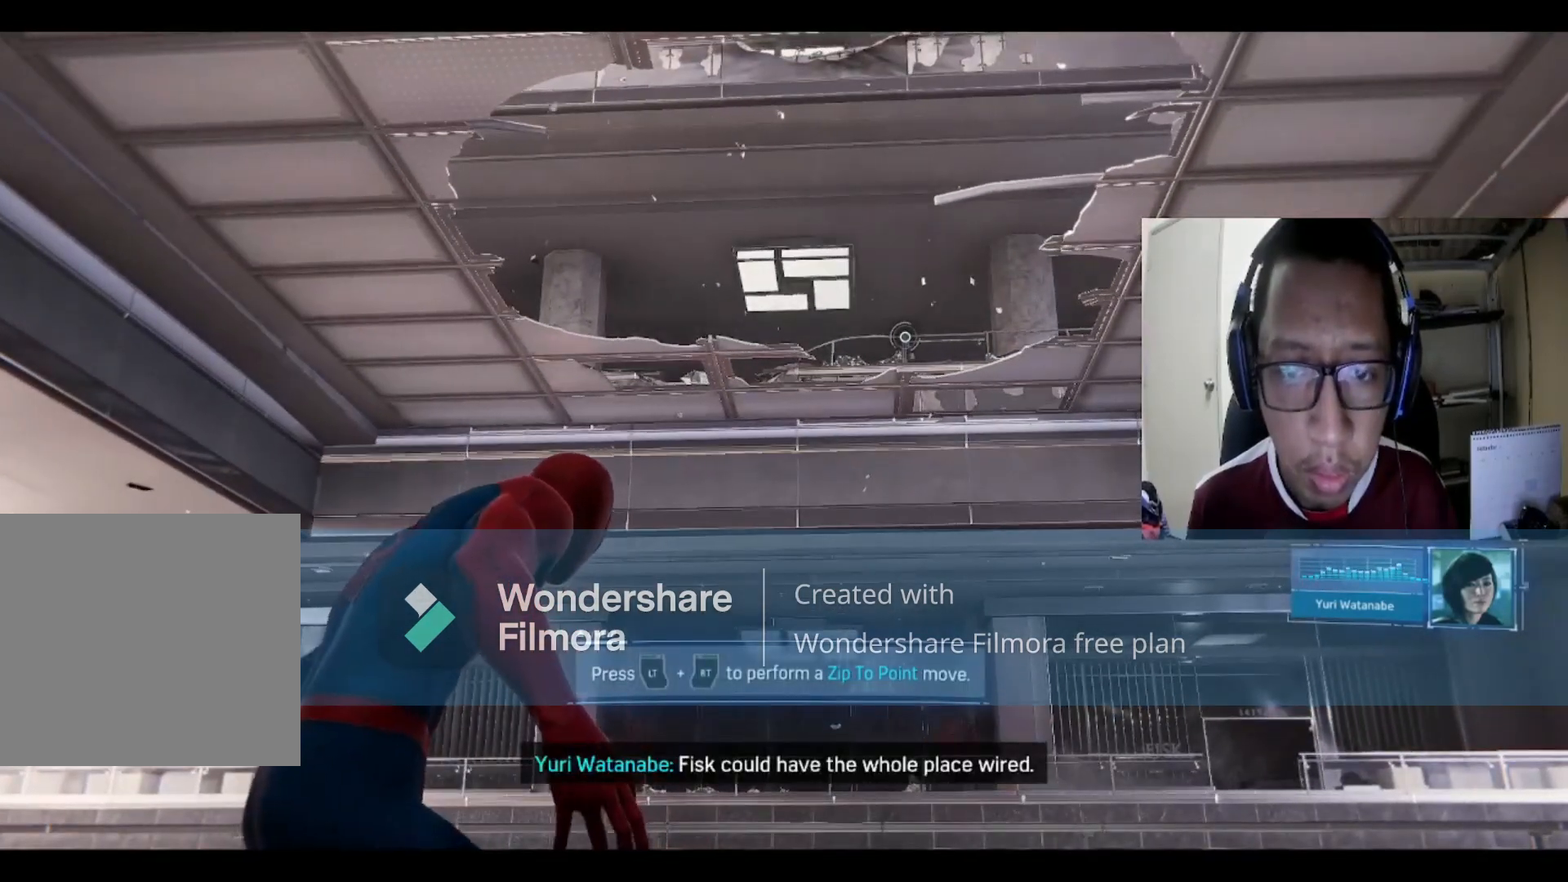
{"buttons": ["L2"], "left_stick": "center", "right_stick": "center", "events": [[501, "L2", "down"]]}
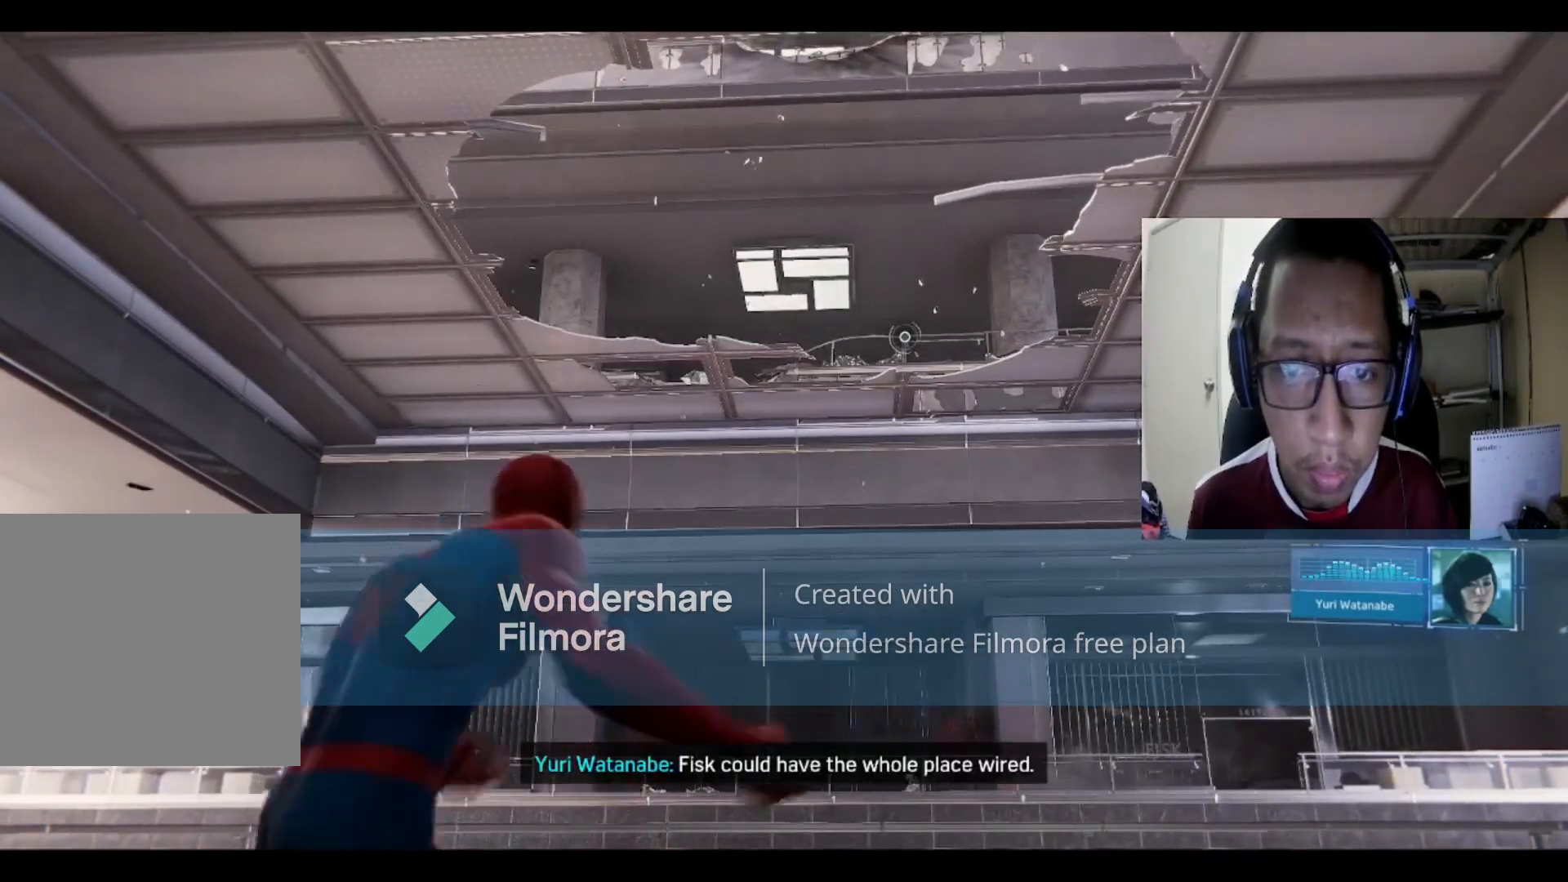
{"buttons": ["L2", "R2"], "left_stick": "center", "right_stick": "center", "events": [[33, "R2", "down"]]}
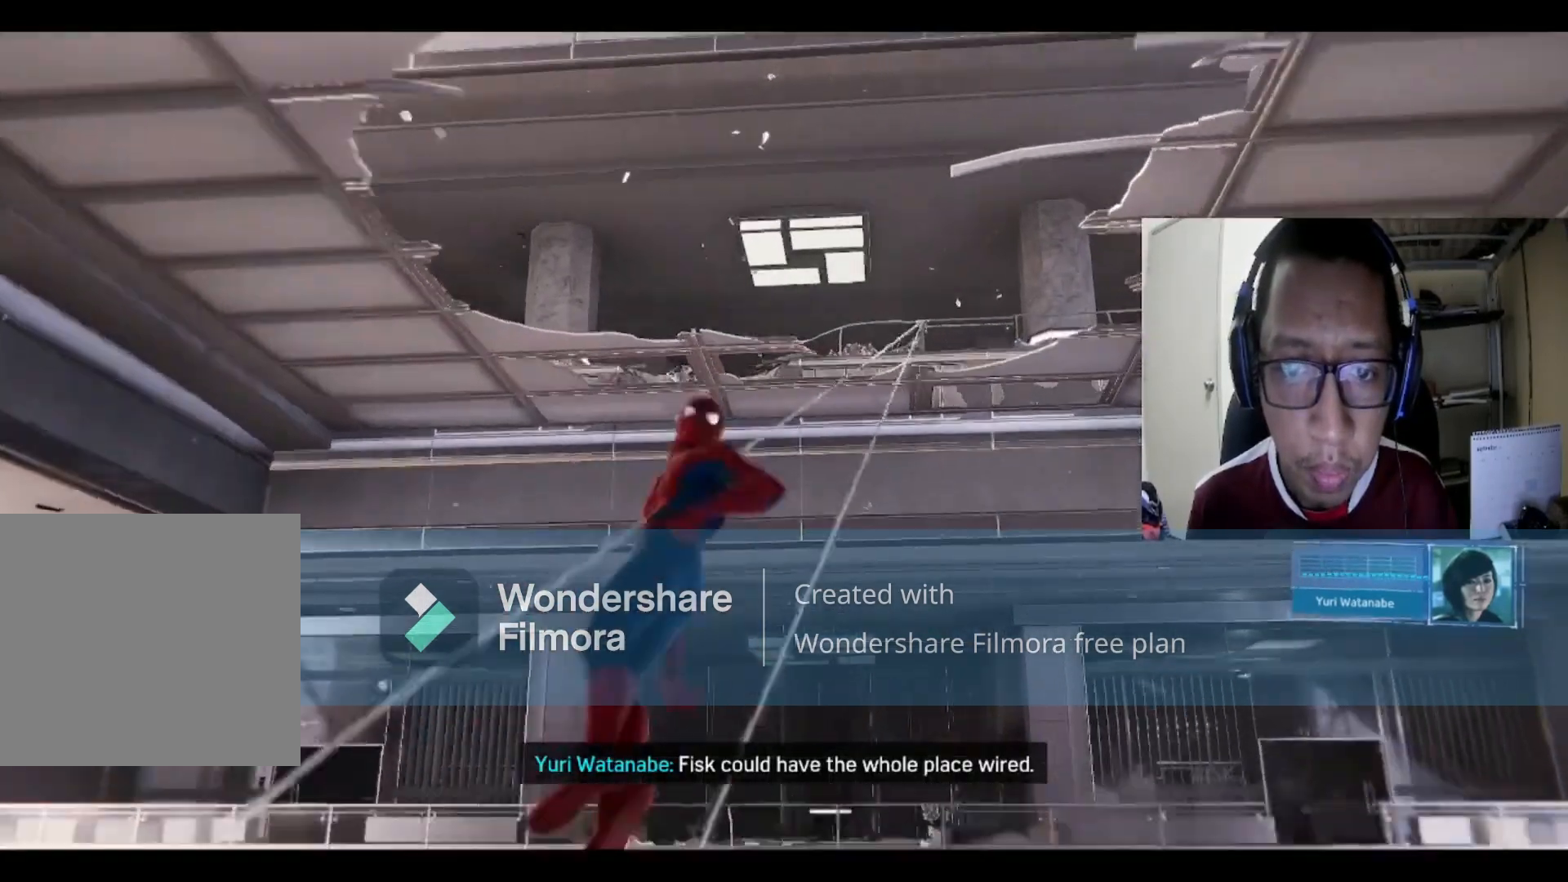
{"buttons": ["L2", "R2"], "left_stick": "center", "right_stick": "center", "events": []}
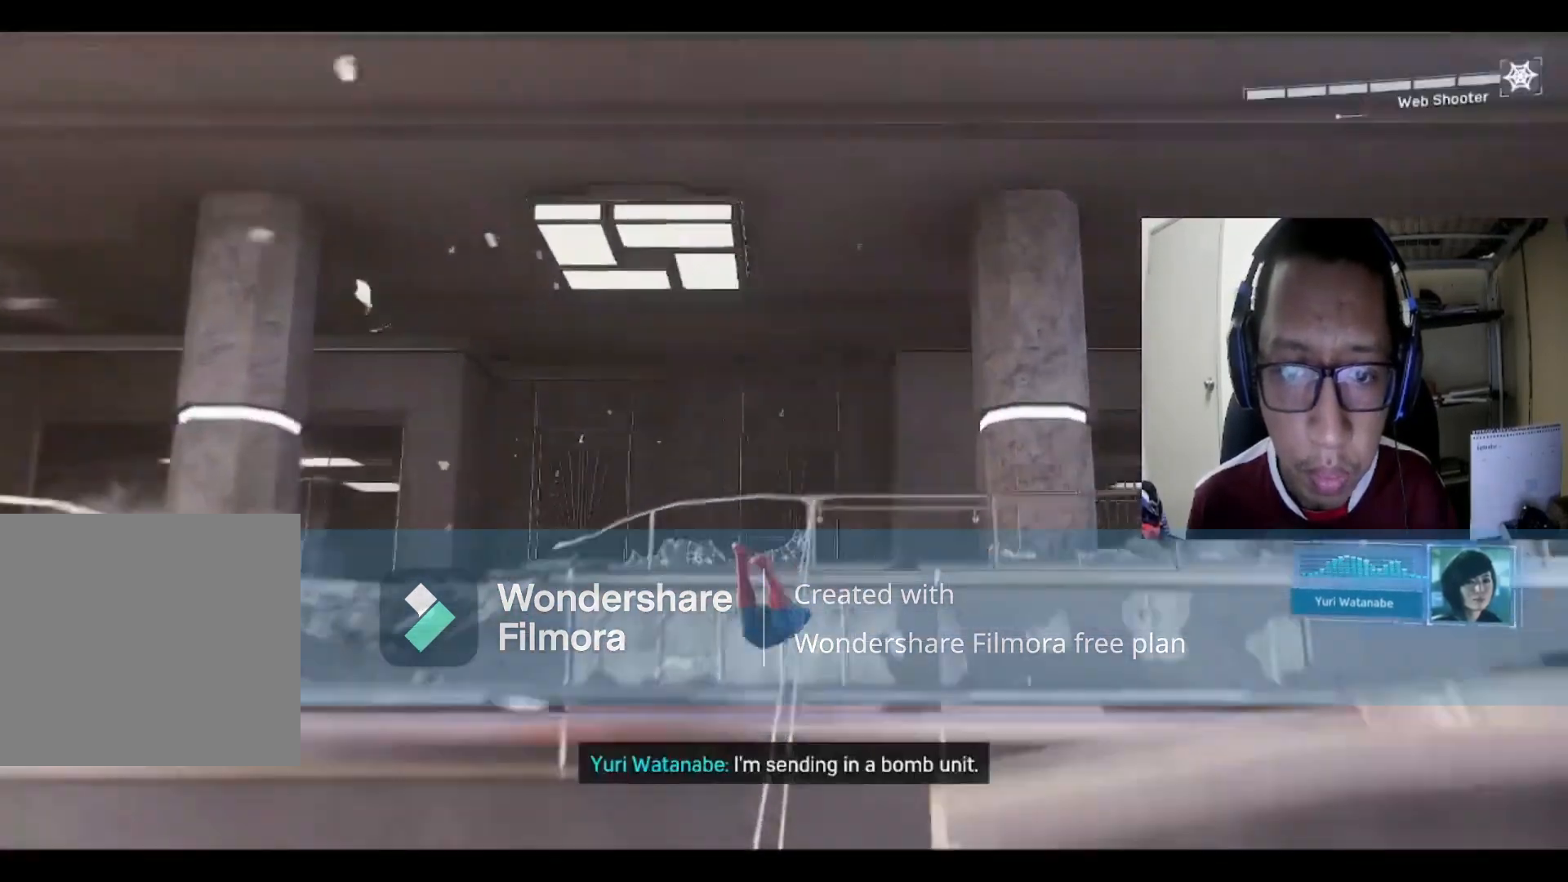
{"buttons": [], "left_stick": "center", "right_stick": "center", "events": [[333, "L2", "up"], [333, "R2", "up"]]}
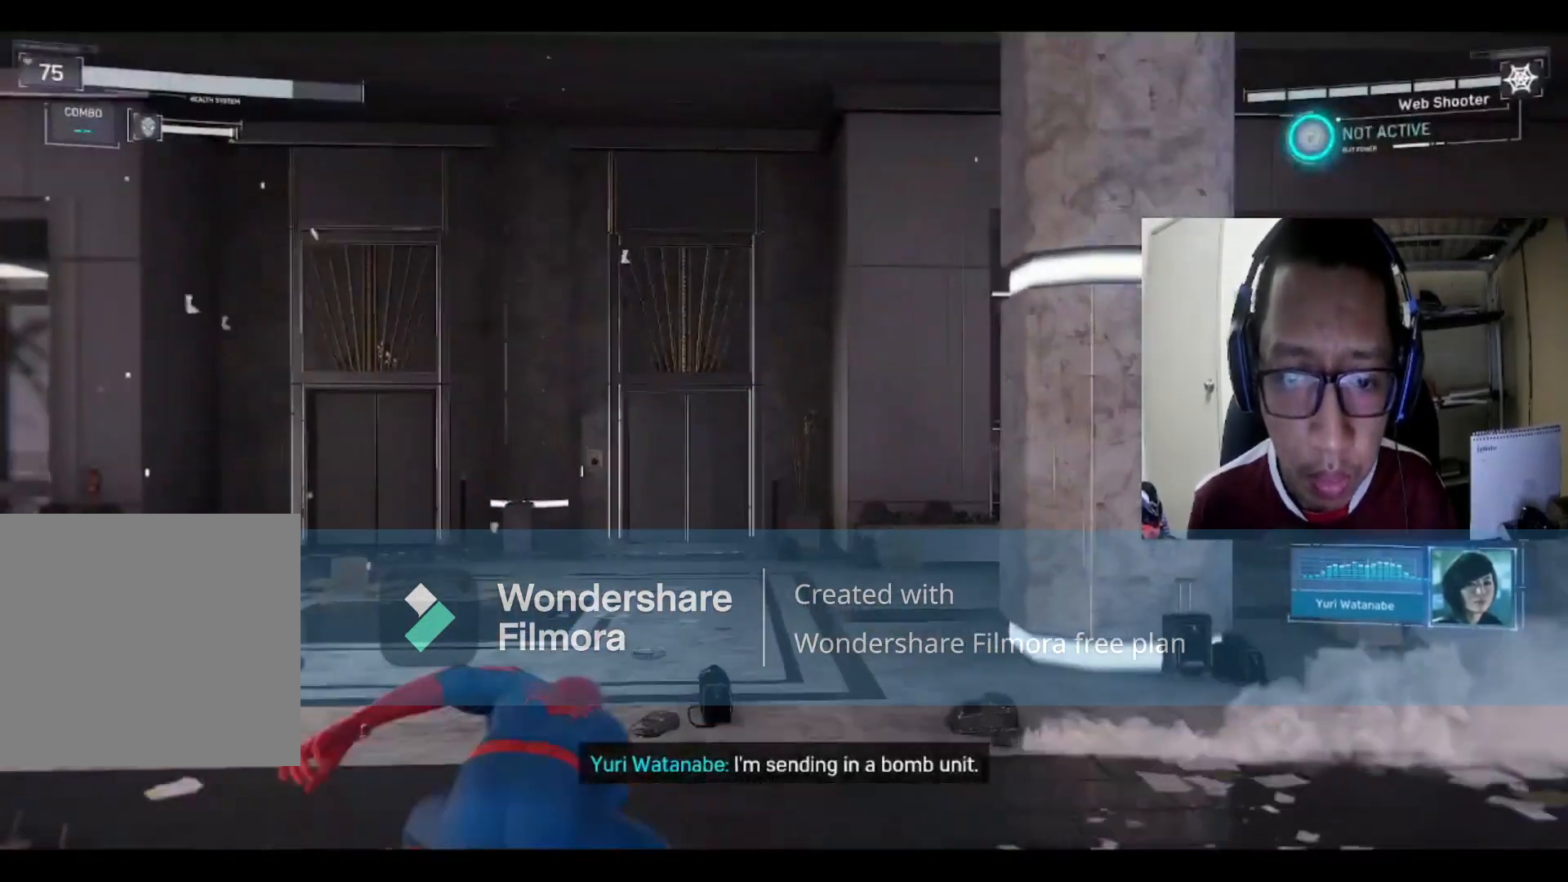
{"buttons": ["A"], "left_stick": "up", "right_stick": "center", "events": [[334, "left_stick", "up"], [434, "A", "down"]]}
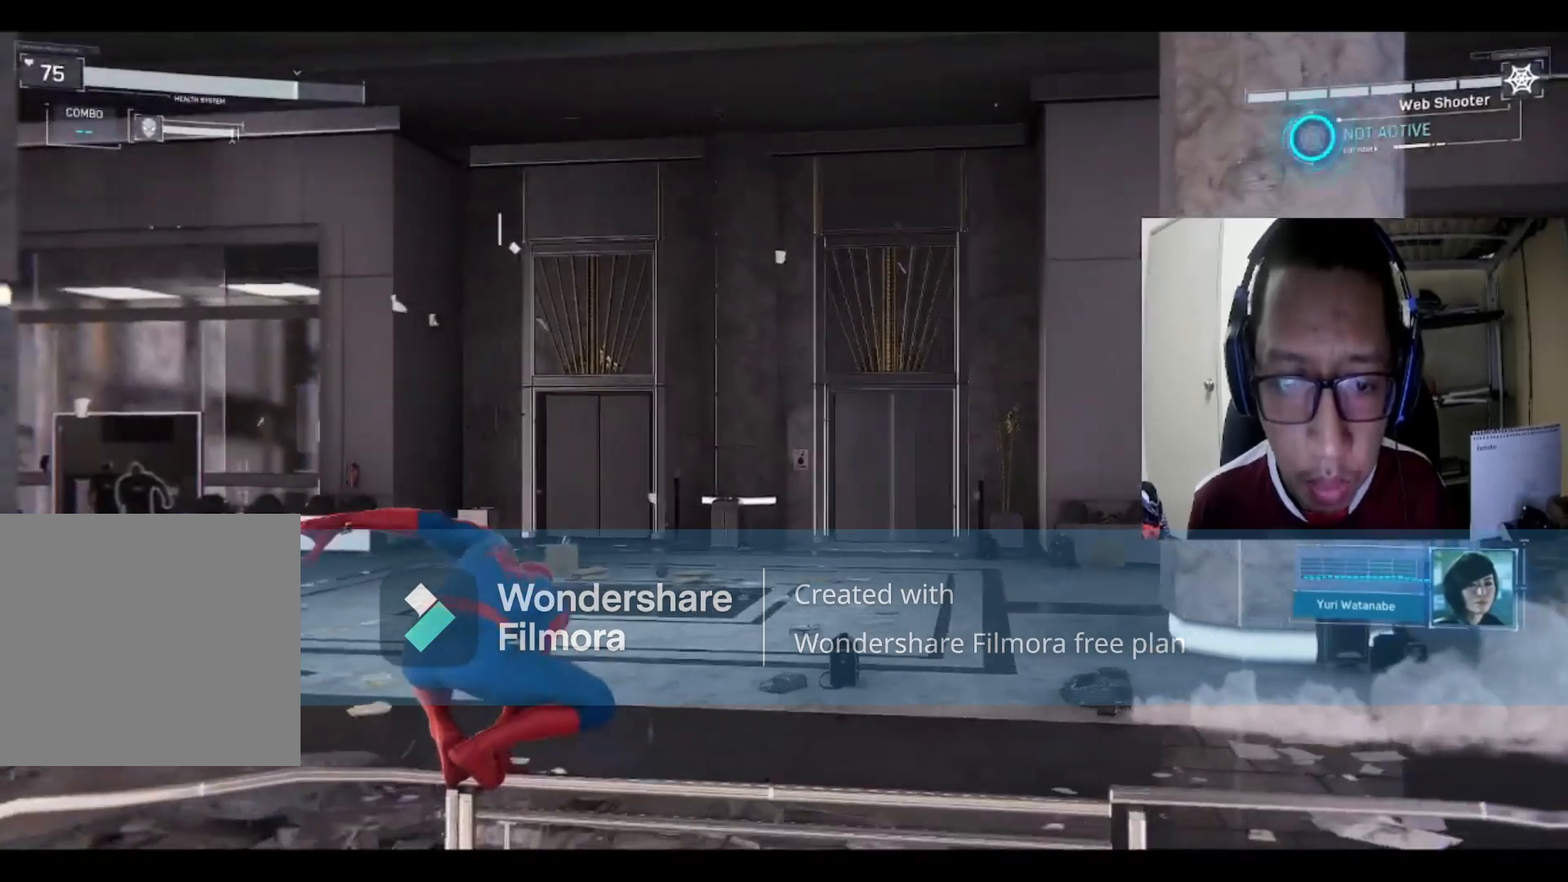
{"buttons": [], "left_stick": "up", "right_stick": "center", "events": [[133, "A", "up"]]}
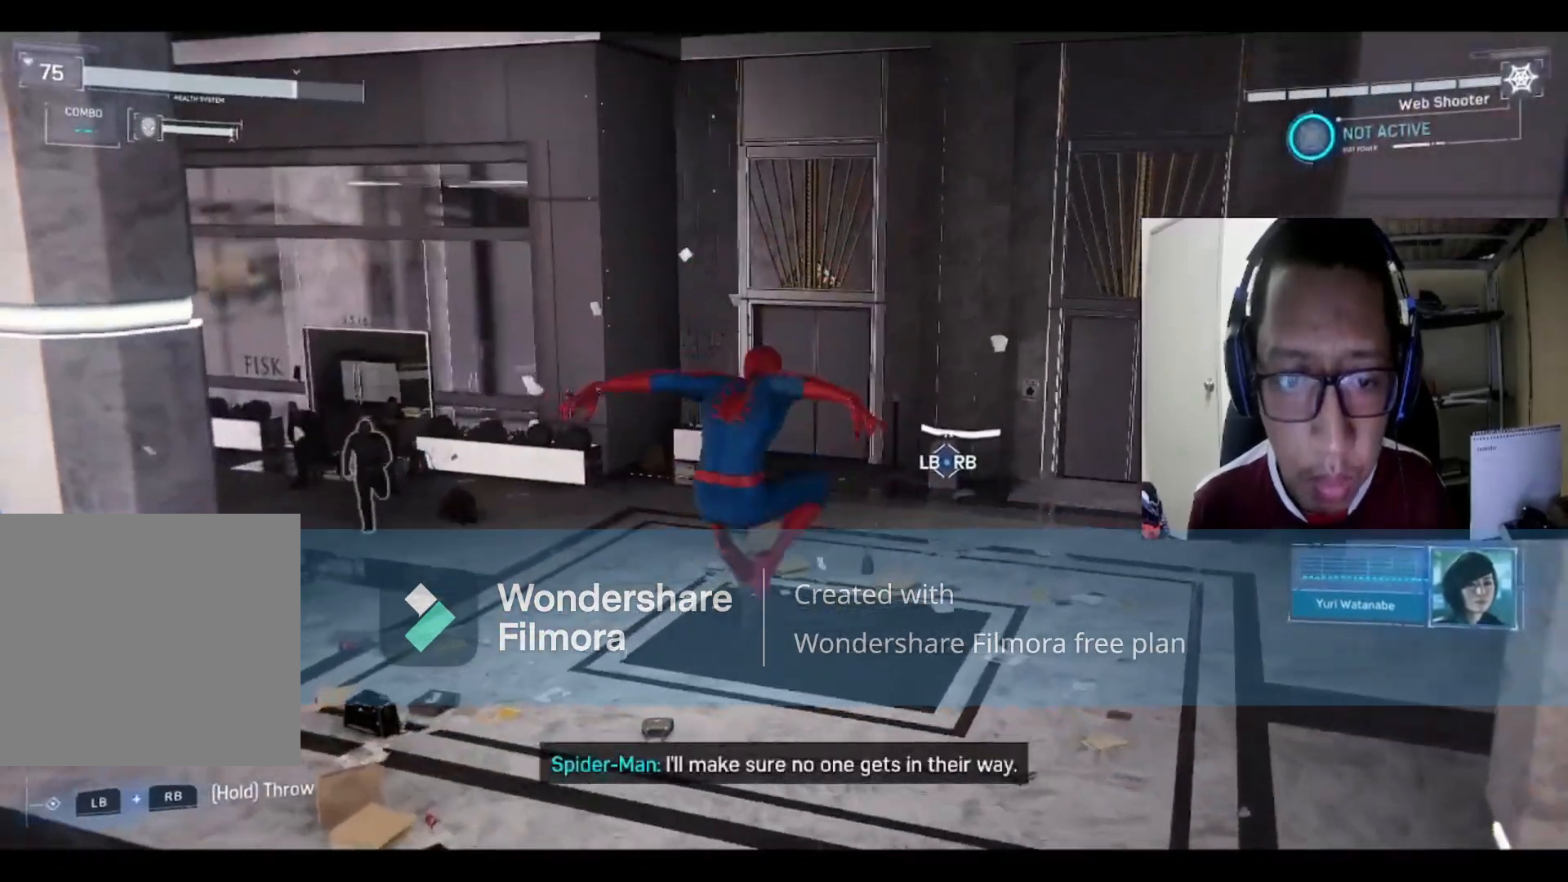
{"buttons": [], "left_stick": "up", "right_stick": "left", "events": [[300, "right_stick", "left"]]}
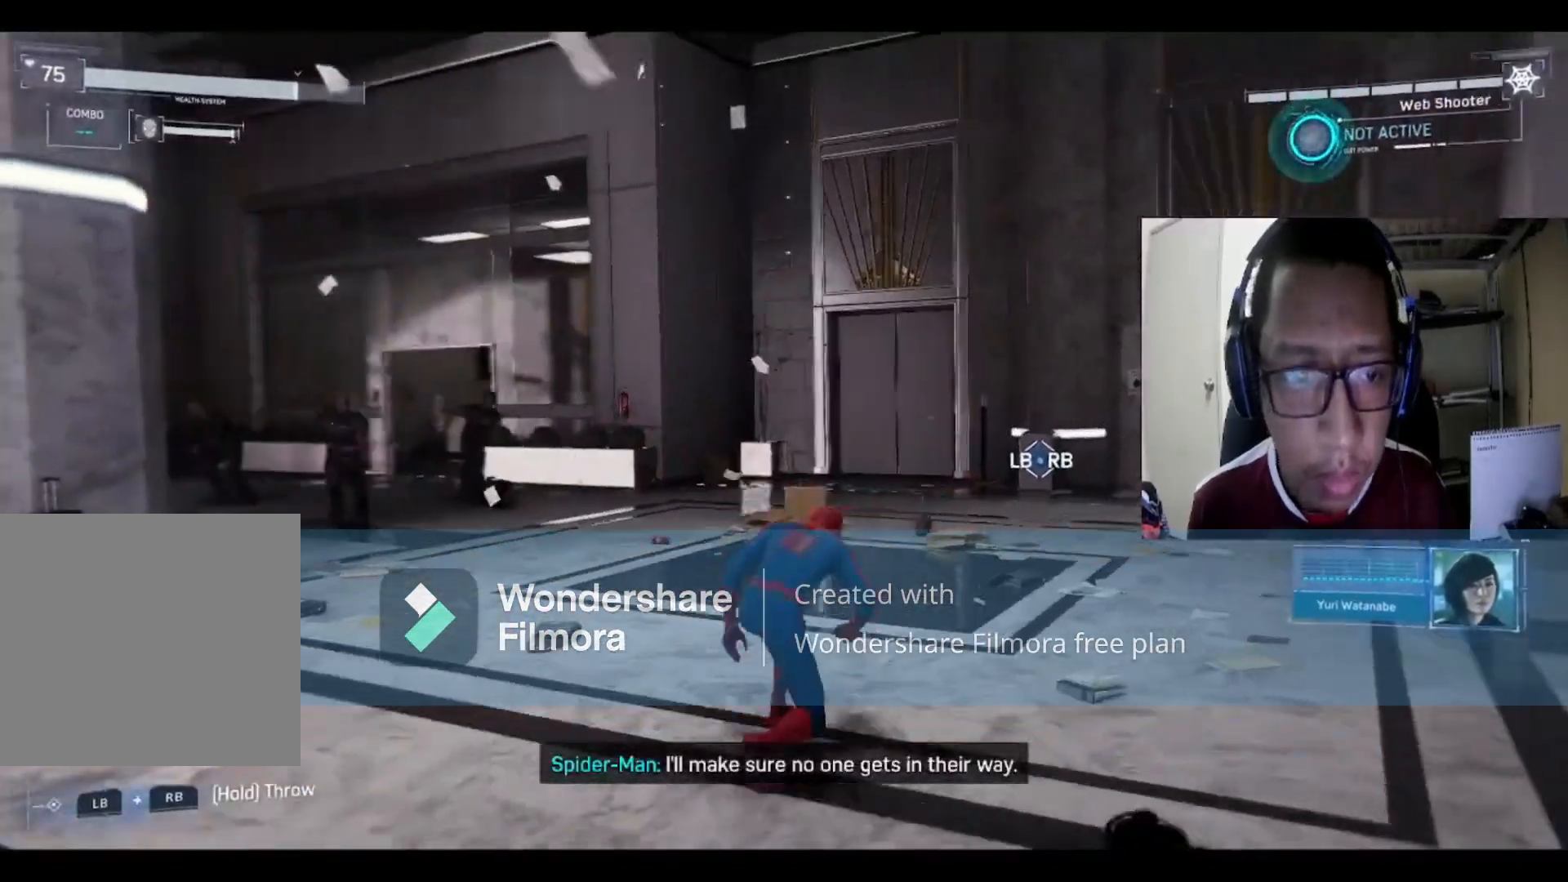
{"buttons": [], "left_stick": "up", "right_stick": "center", "events": [[133, "right_stick", "center"], [166, "left_stick", "up-left"], [433, "left_stick", "up"]]}